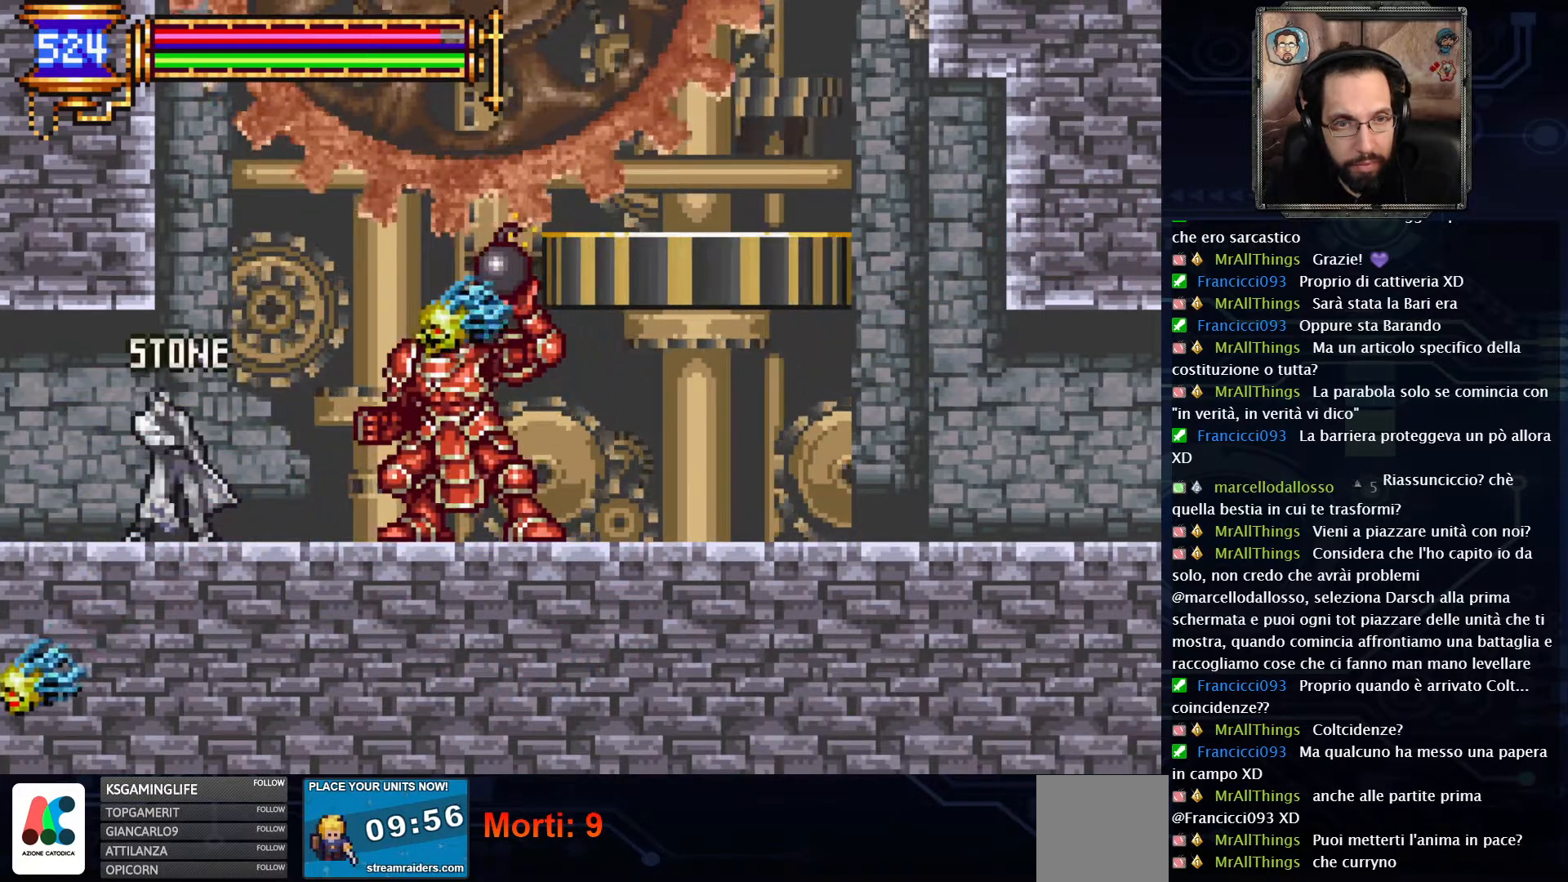
Gameplay with a controller (Xbox layout); each line is a JSON object with the inputs held at the frame after it. "events" lists button and stick changes between this image and that frame as [ms after this image, input, new state], when the widget could be followed in between. Not read: L1 L3 R1 R3.
{"buttons": ["DPAD_UP", "DPAD_RIGHT"], "left_stick": "center", "right_stick": "center"}
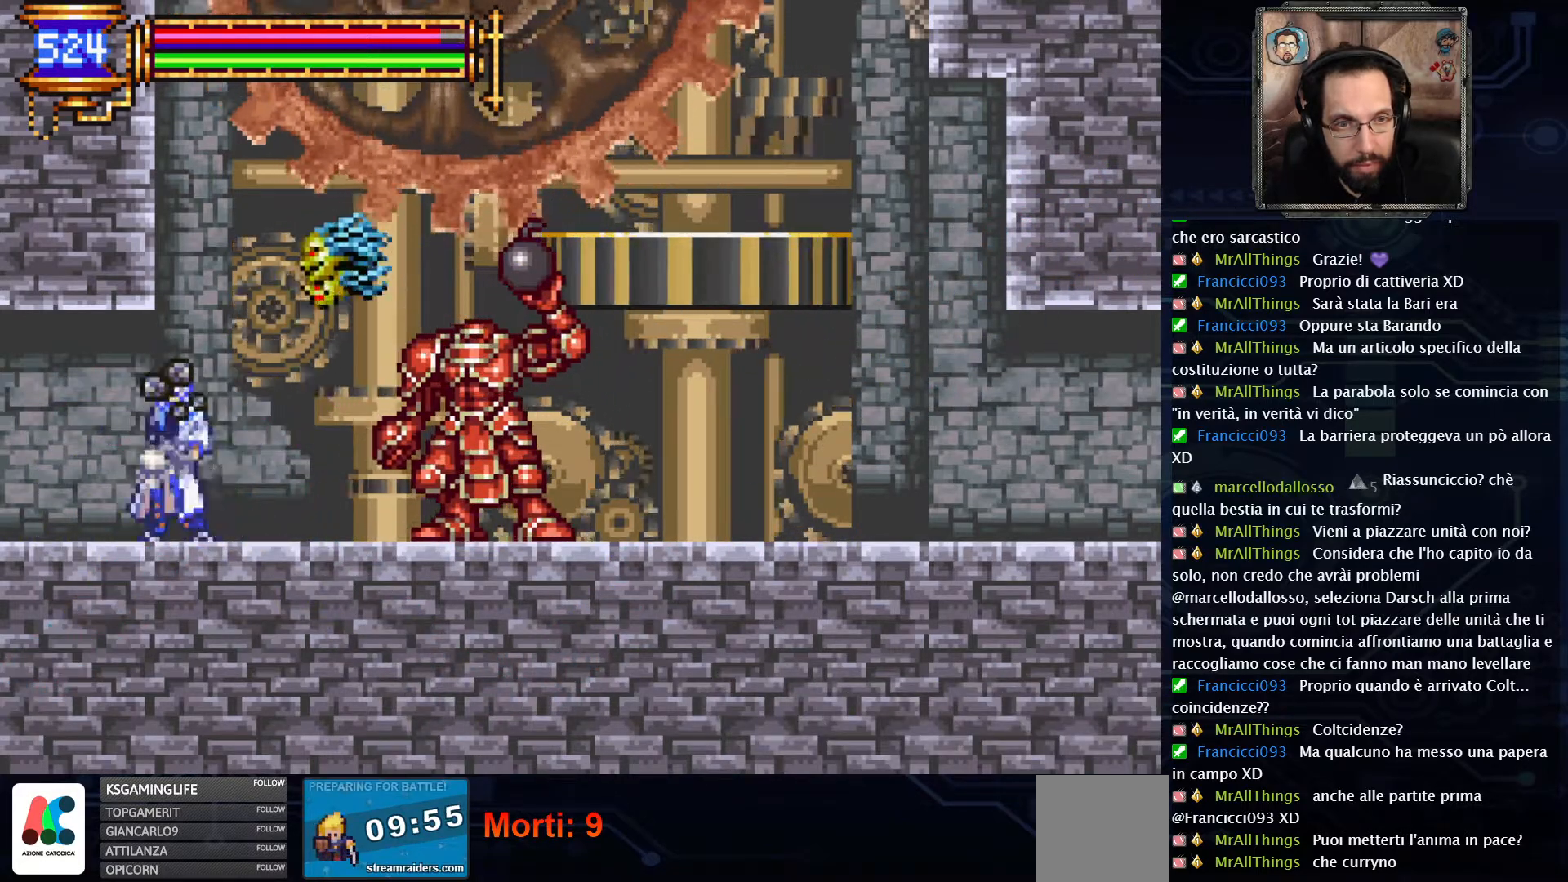
{"buttons": ["DPAD_RIGHT"], "left_stick": "center", "right_stick": "center", "events": [[33, "DPAD_RIGHT", "up"], [50, "DPAD_LEFT", "down"], [117, "DPAD_LEFT", "up"], [150, "DPAD_RIGHT", "down"], [150, "DPAD_UP", "up"], [317, "X", "down"], [383, "X", "up"]]}
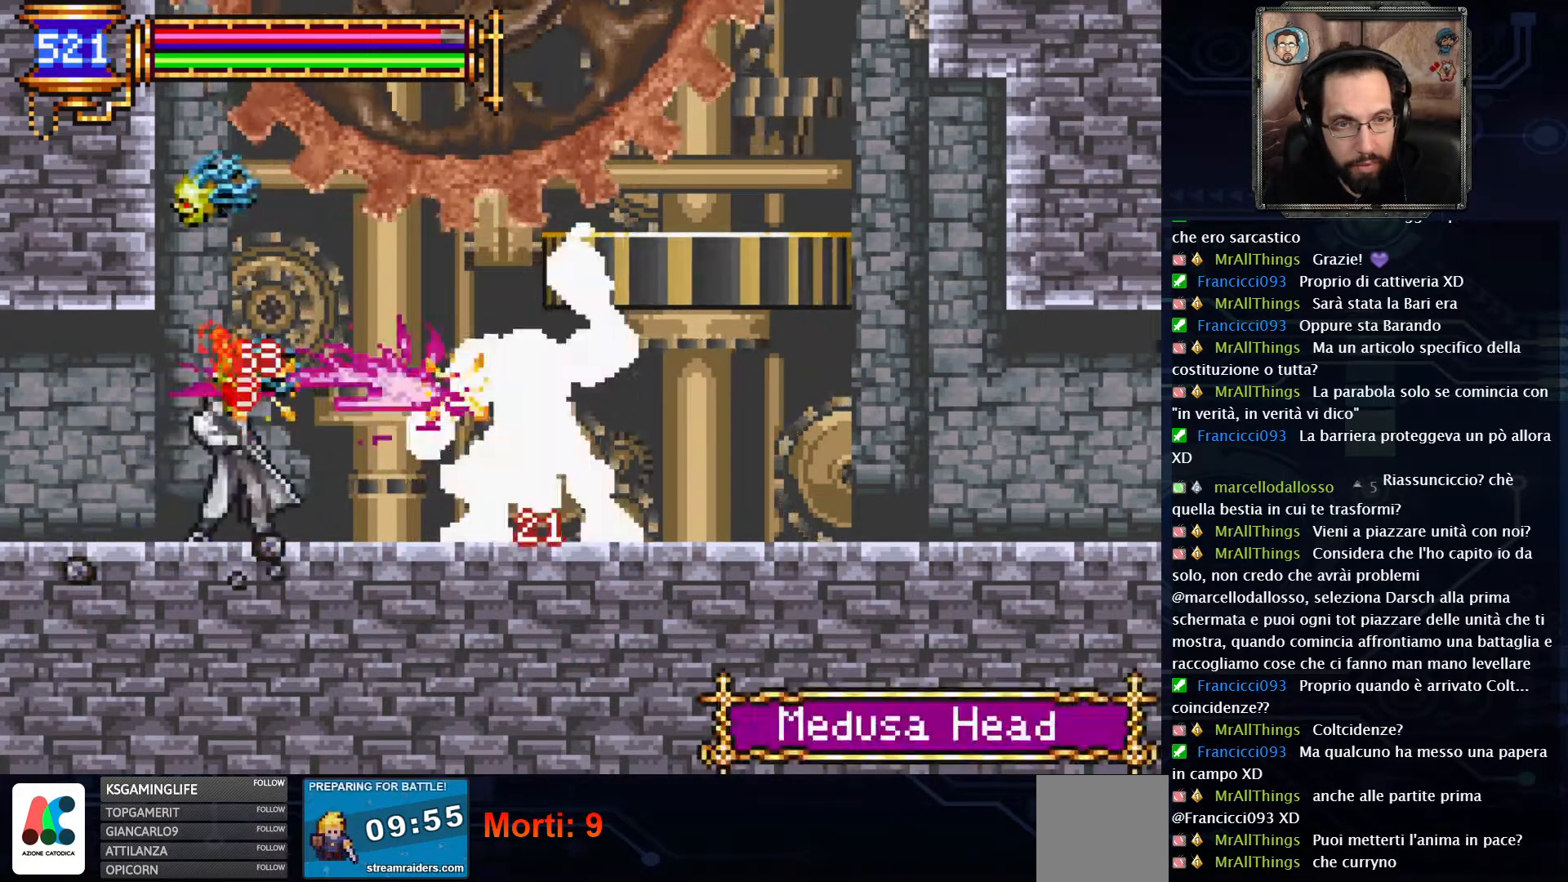
{"buttons": ["DPAD_RIGHT"], "left_stick": "center", "right_stick": "center", "events": [[383, "X", "down"], [483, "X", "up"]]}
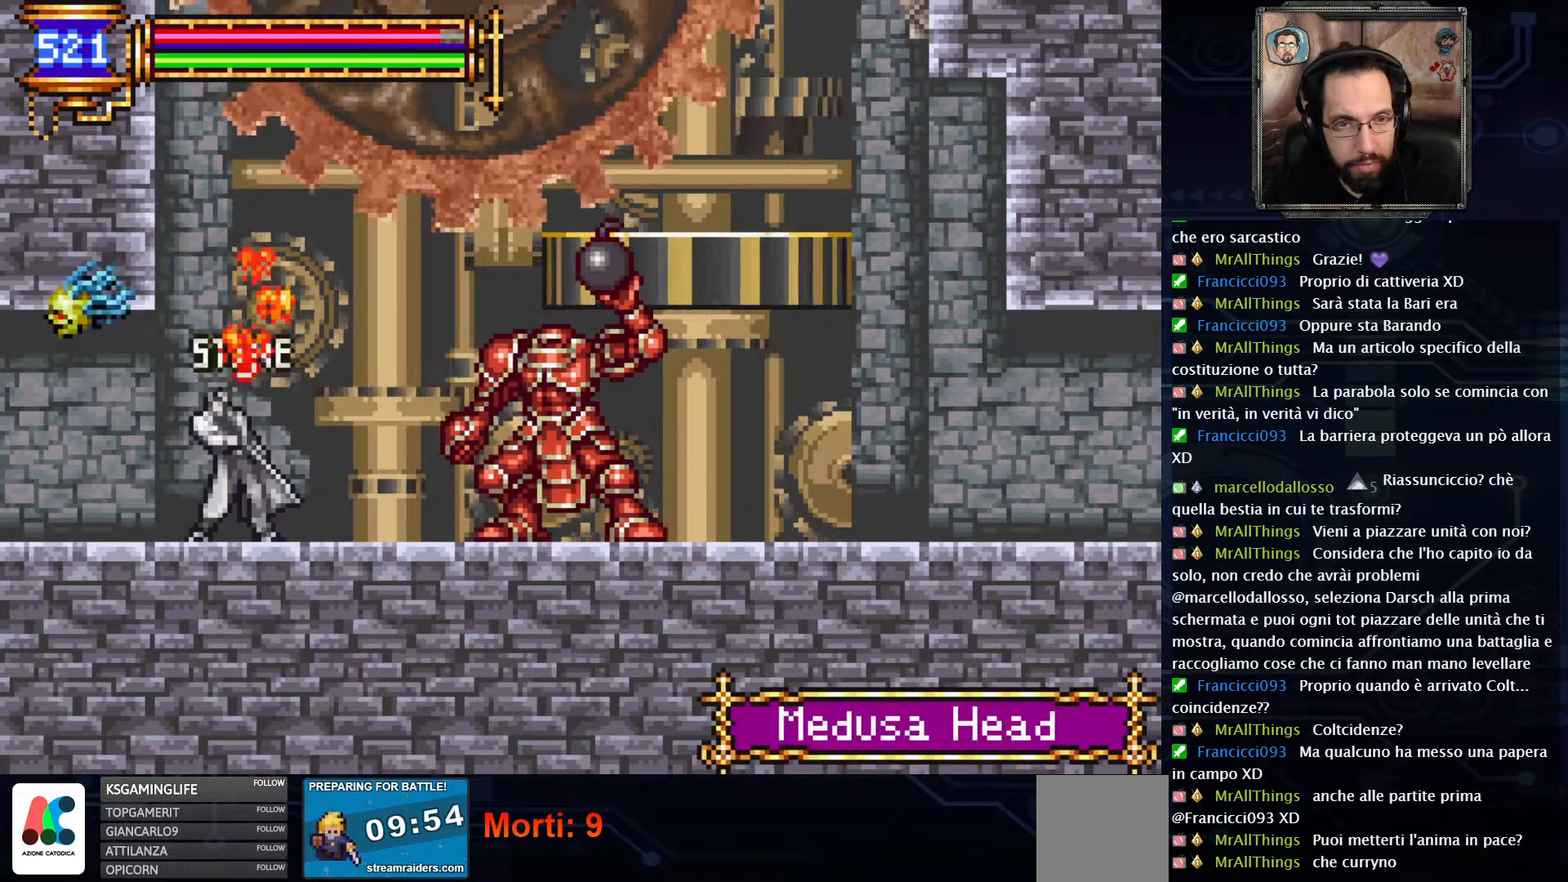
{"buttons": ["DPAD_LEFT"], "left_stick": "center", "right_stick": "center", "events": [[67, "X", "down"], [150, "X", "up"], [250, "DPAD_RIGHT", "up"], [267, "DPAD_DOWN", "down"], [333, "DPAD_DOWN", "up"], [350, "DPAD_LEFT", "down"], [367, "DPAD_UP", "down"], [467, "DPAD_UP", "up"]]}
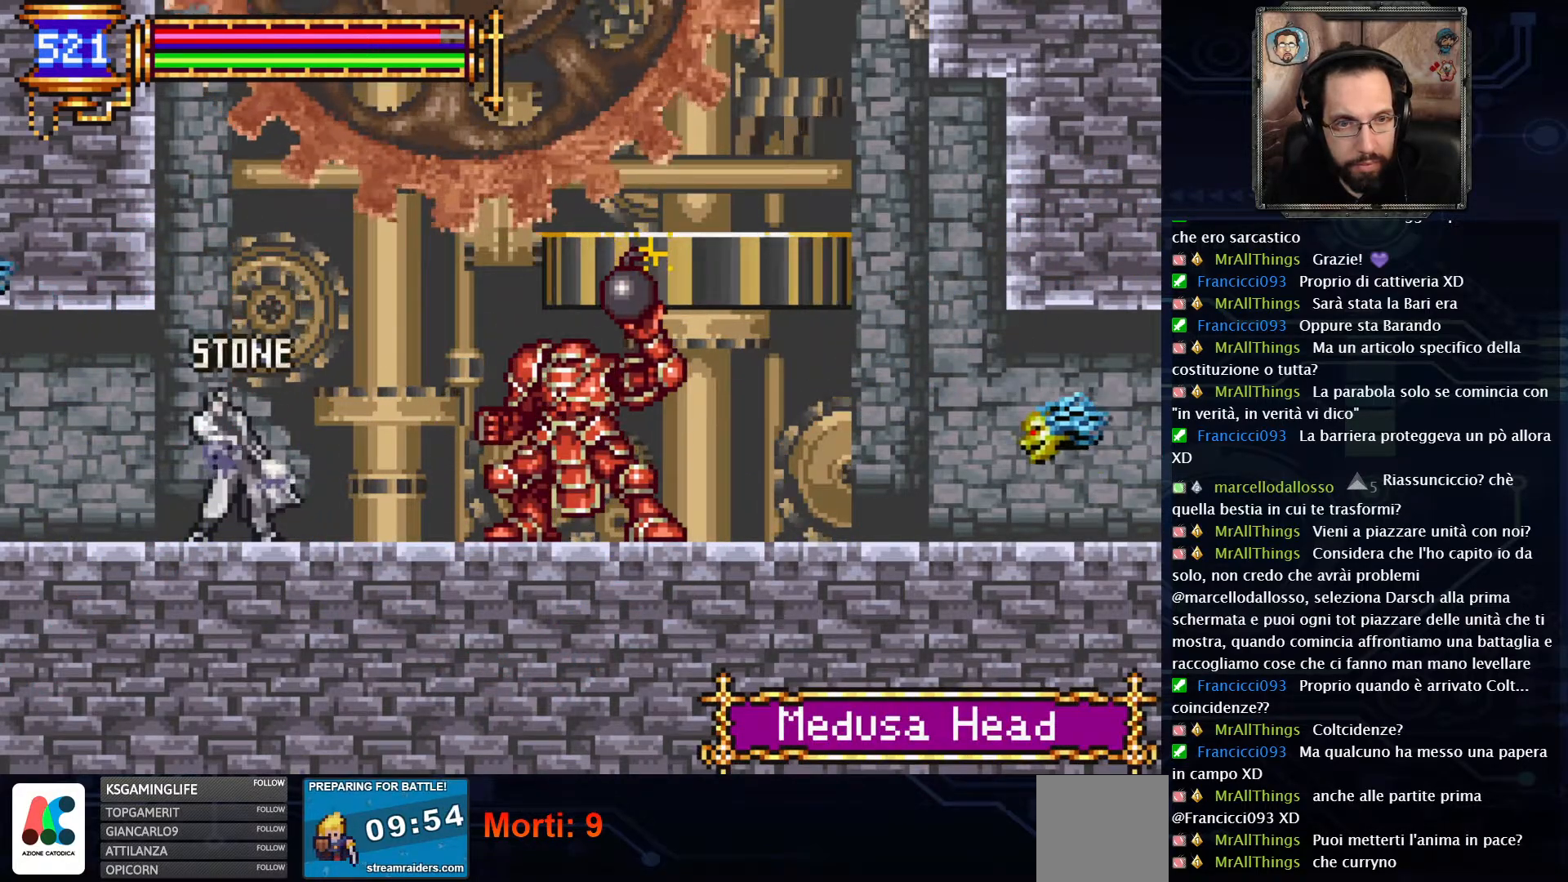
{"buttons": ["DPAD_DOWN", "DPAD_LEFT"], "left_stick": "center", "right_stick": "center"}
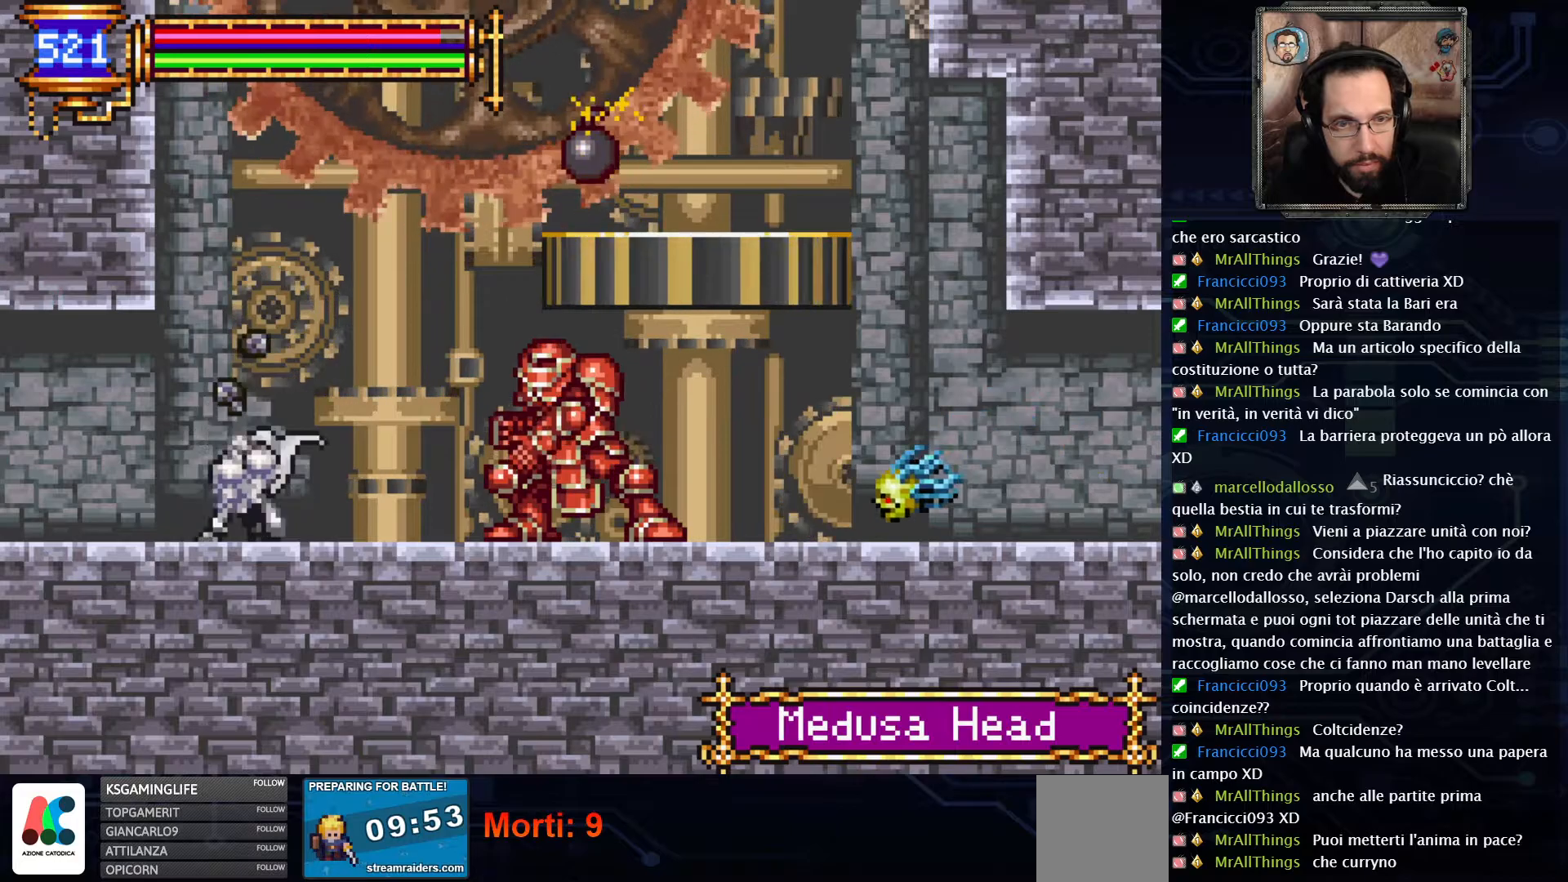
{"buttons": [], "left_stick": "center", "right_stick": "center", "events": [[17, "DPAD_DOWN", "up"], [67, "DPAD_LEFT", "up"]]}
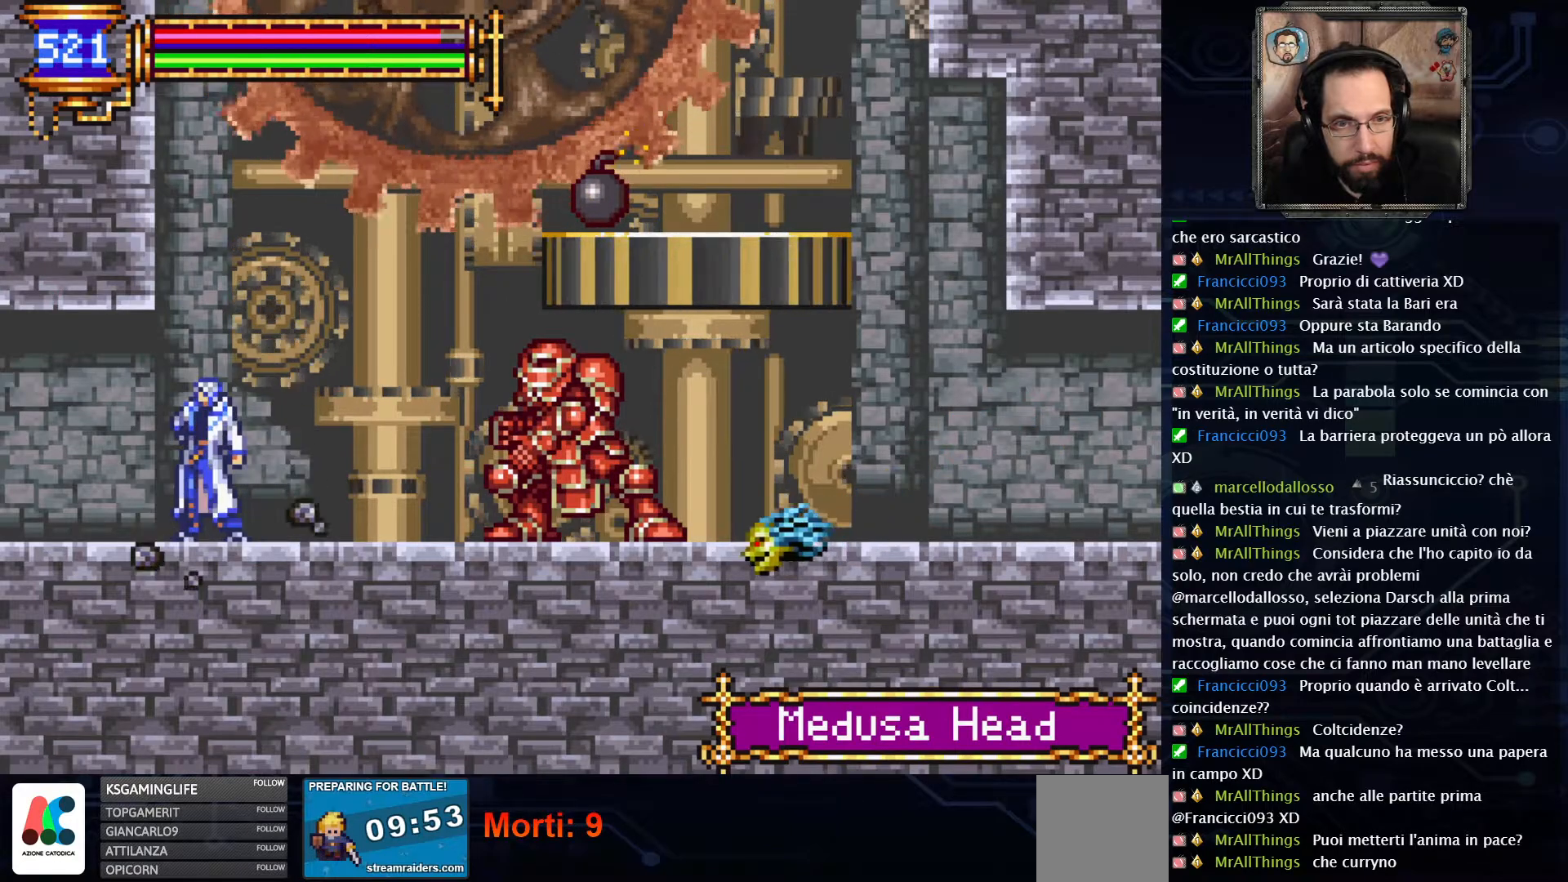
{"buttons": [], "left_stick": "center", "right_stick": "center", "events": []}
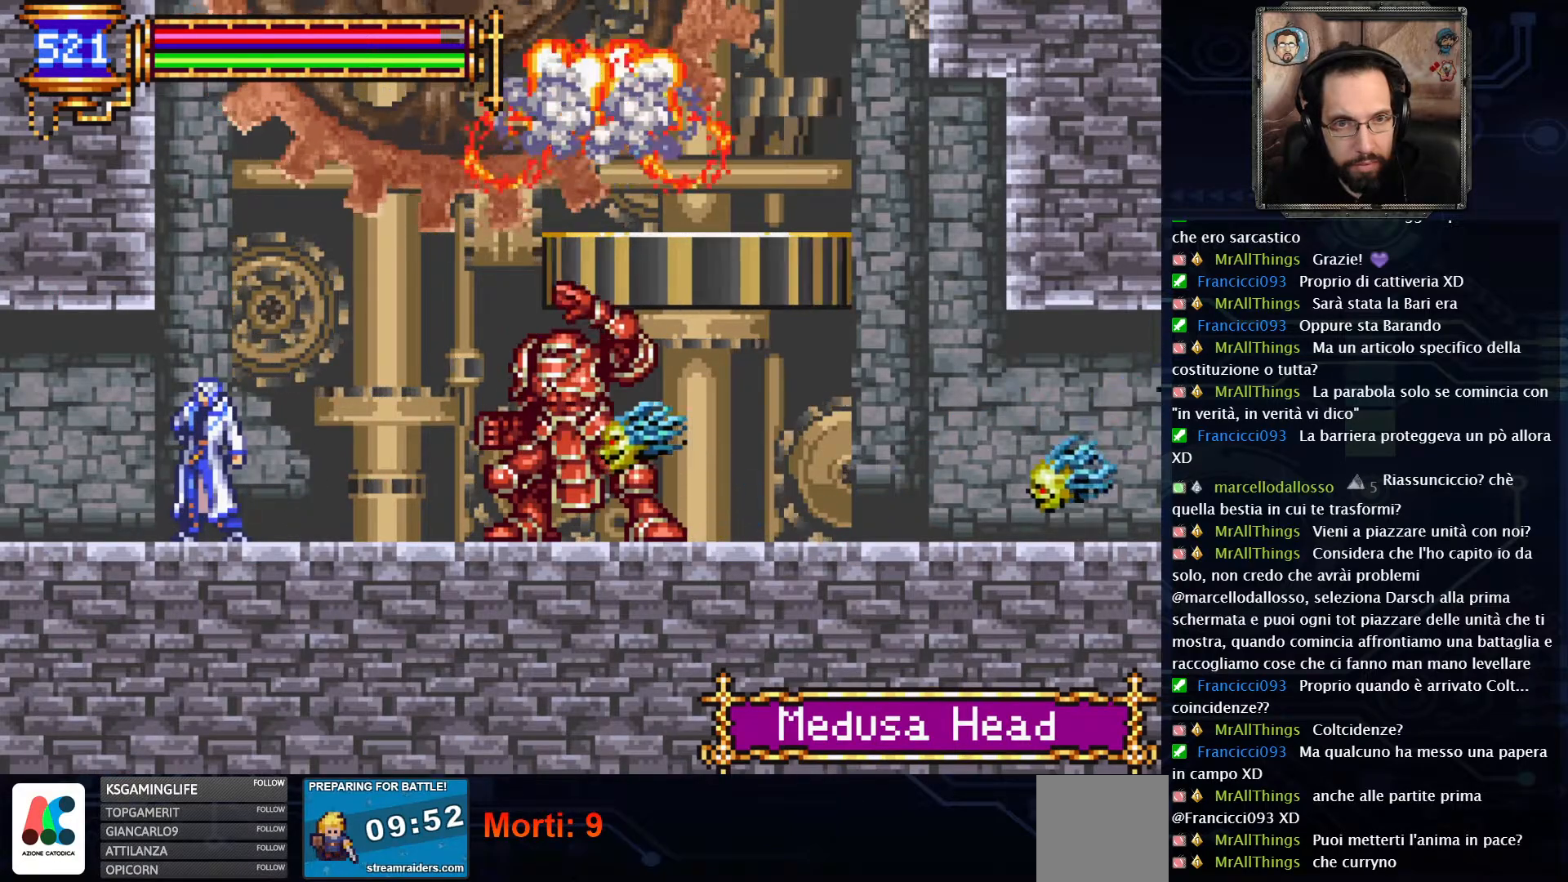
{"buttons": ["X"], "left_stick": "center", "right_stick": "center", "events": [[100, "DPAD_RIGHT", "down"], [333, "DPAD_RIGHT", "up"], [333, "X", "down"], [433, "X", "up"], [483, "X", "down"]]}
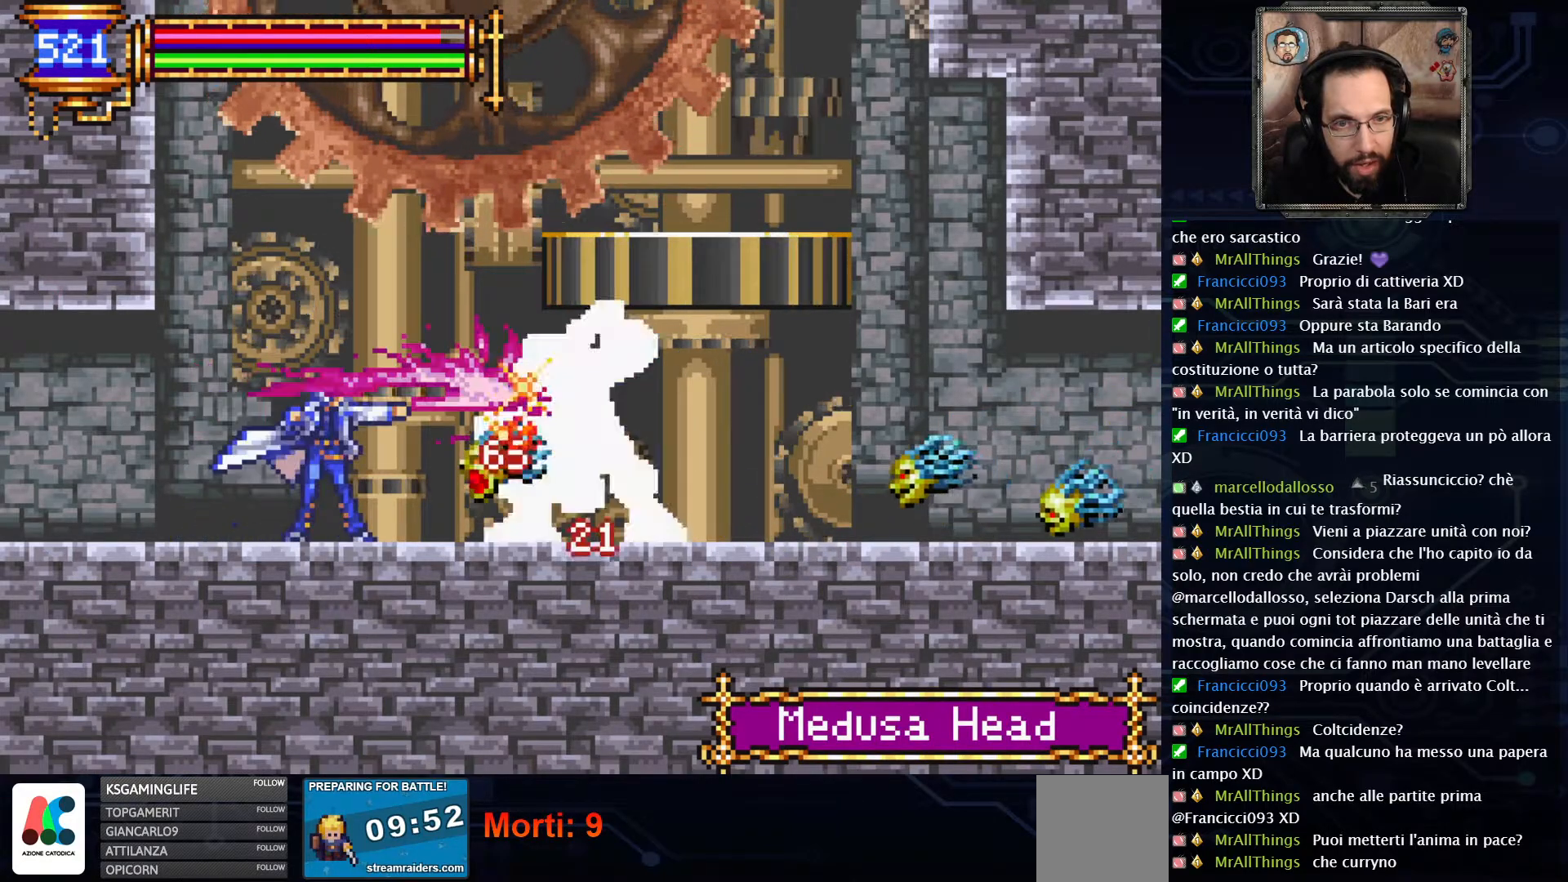
{"buttons": ["X", "DPAD_RIGHT"], "left_stick": "center", "right_stick": "center", "events": [[417, "DPAD_RIGHT", "down"]]}
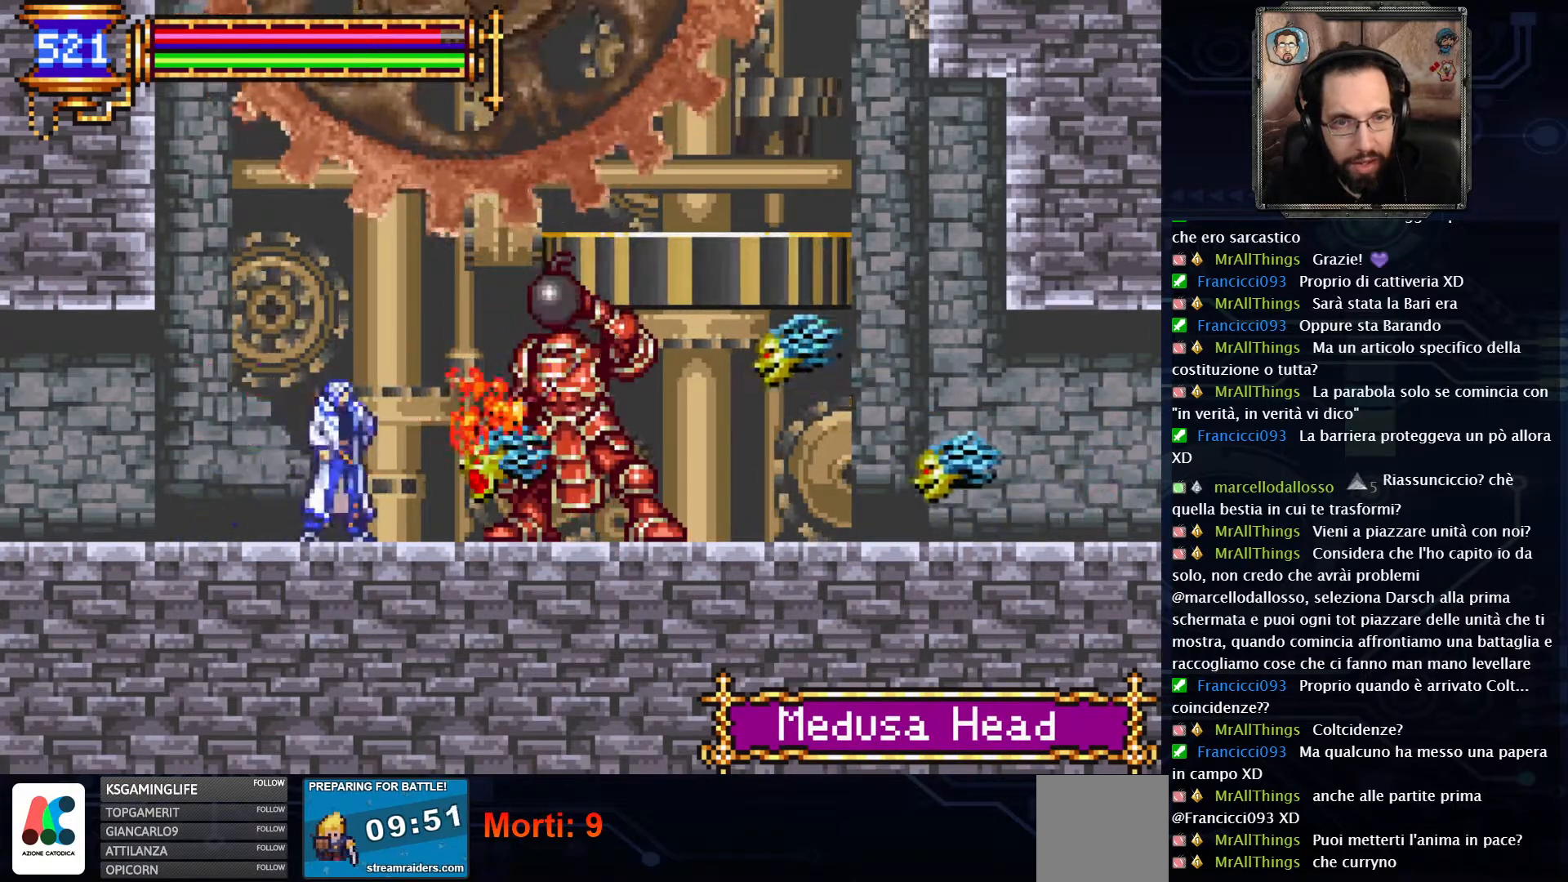
{"buttons": [], "left_stick": "center", "right_stick": "center", "events": [[50, "DPAD_RIGHT", "up"], [100, "X", "up"], [183, "X", "down"], [433, "X", "up"]]}
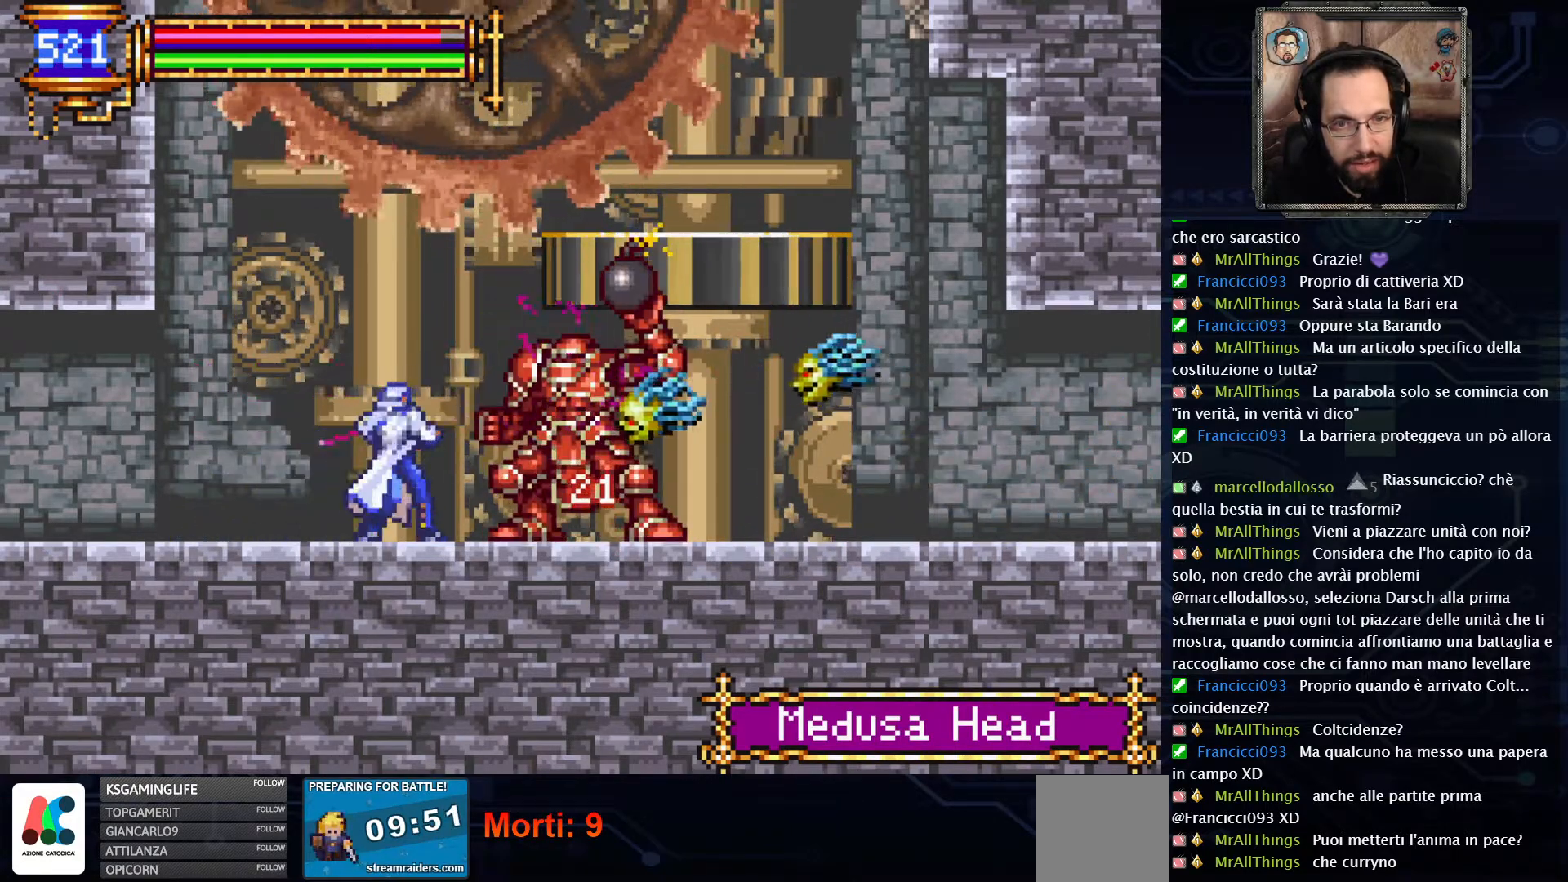
{"buttons": ["X"], "left_stick": "center", "right_stick": "center", "events": [[17, "X", "down"]]}
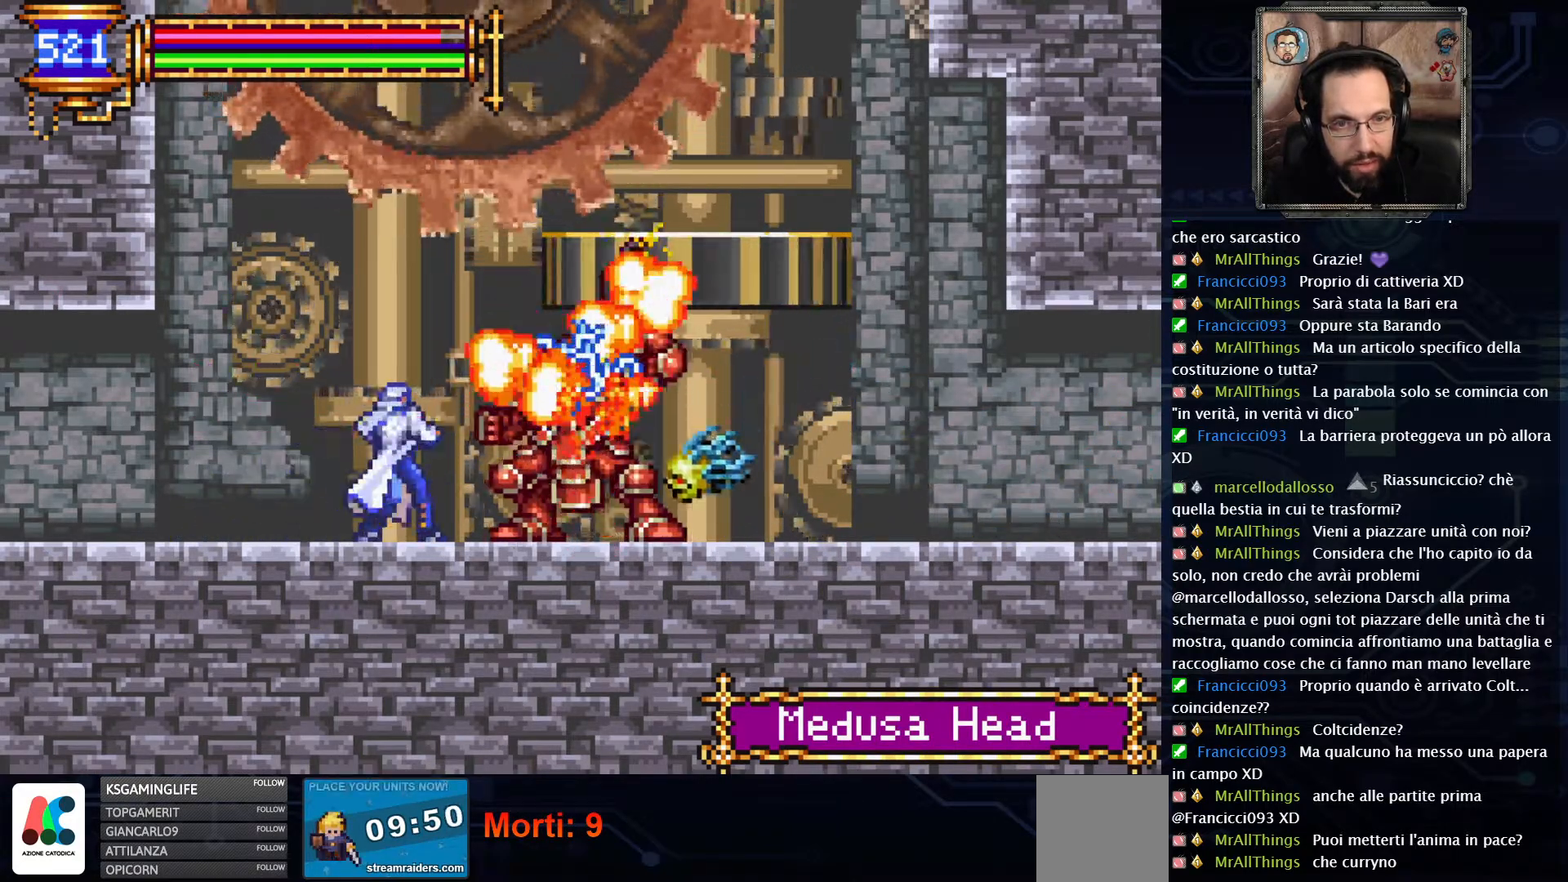
{"buttons": ["X"], "left_stick": "center", "right_stick": "center", "events": []}
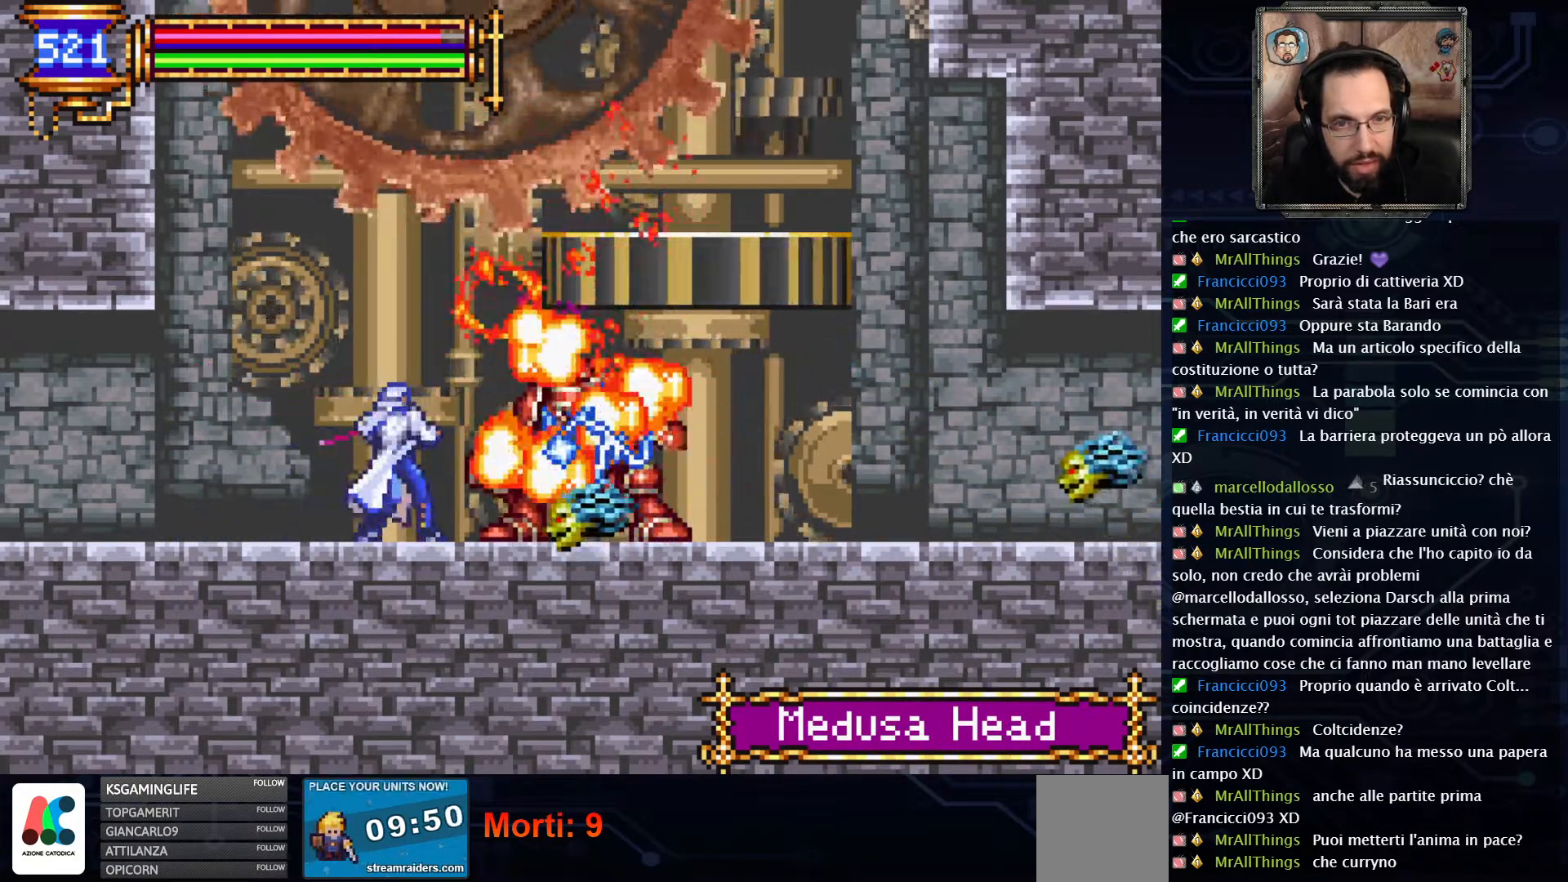
{"buttons": ["X"], "left_stick": "center", "right_stick": "center", "events": [[383, "X", "up"], [467, "X", "down"]]}
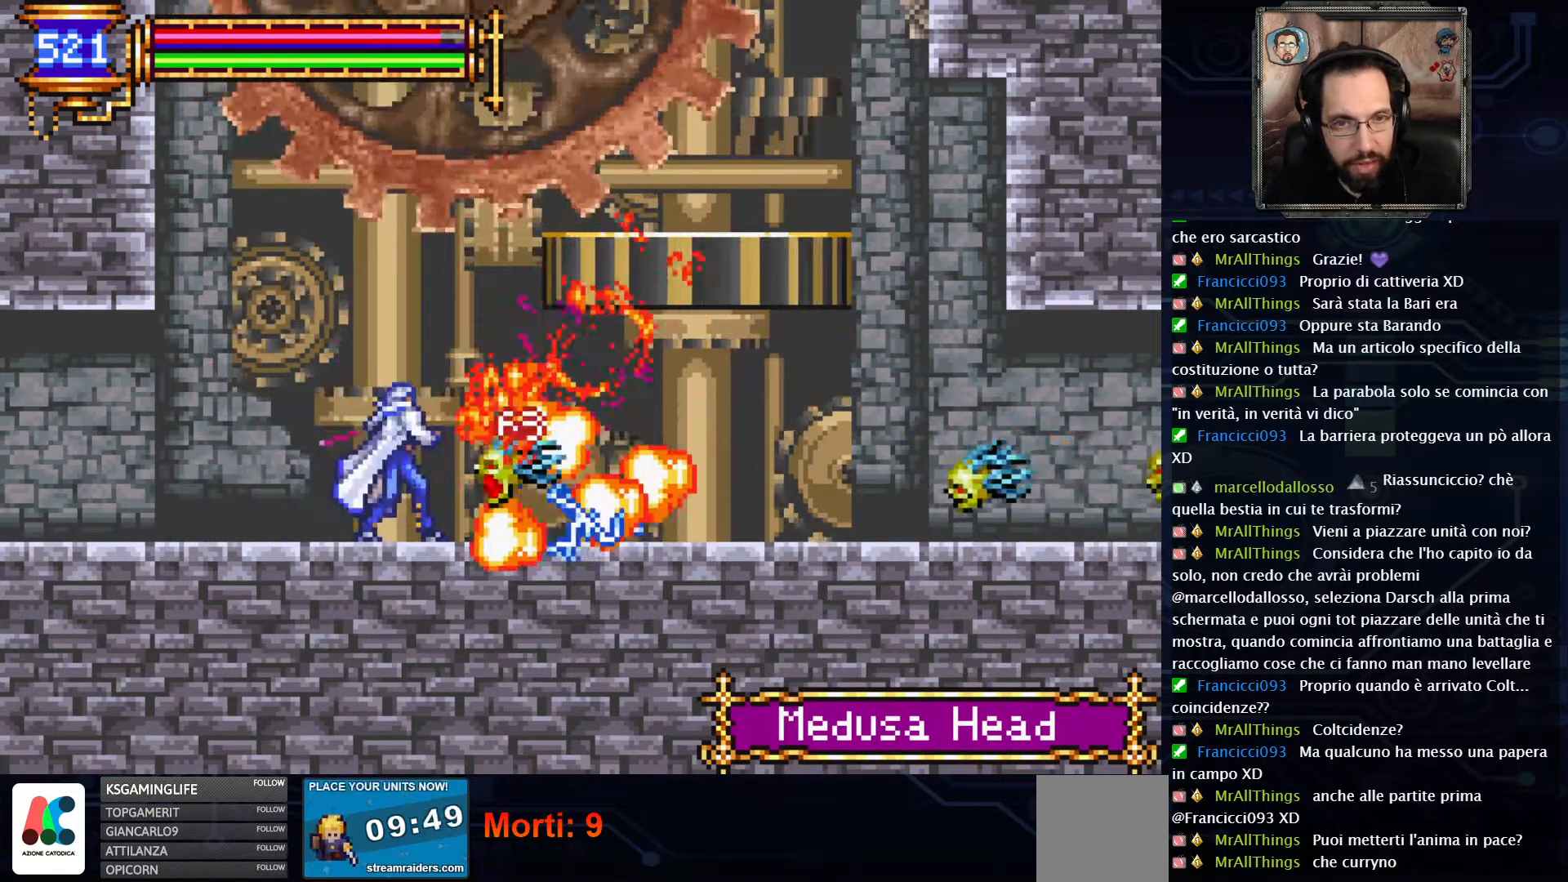
{"buttons": ["DPAD_RIGHT"], "left_stick": "center", "right_stick": "center", "events": [[50, "X", "up"], [183, "DPAD_RIGHT", "down"]]}
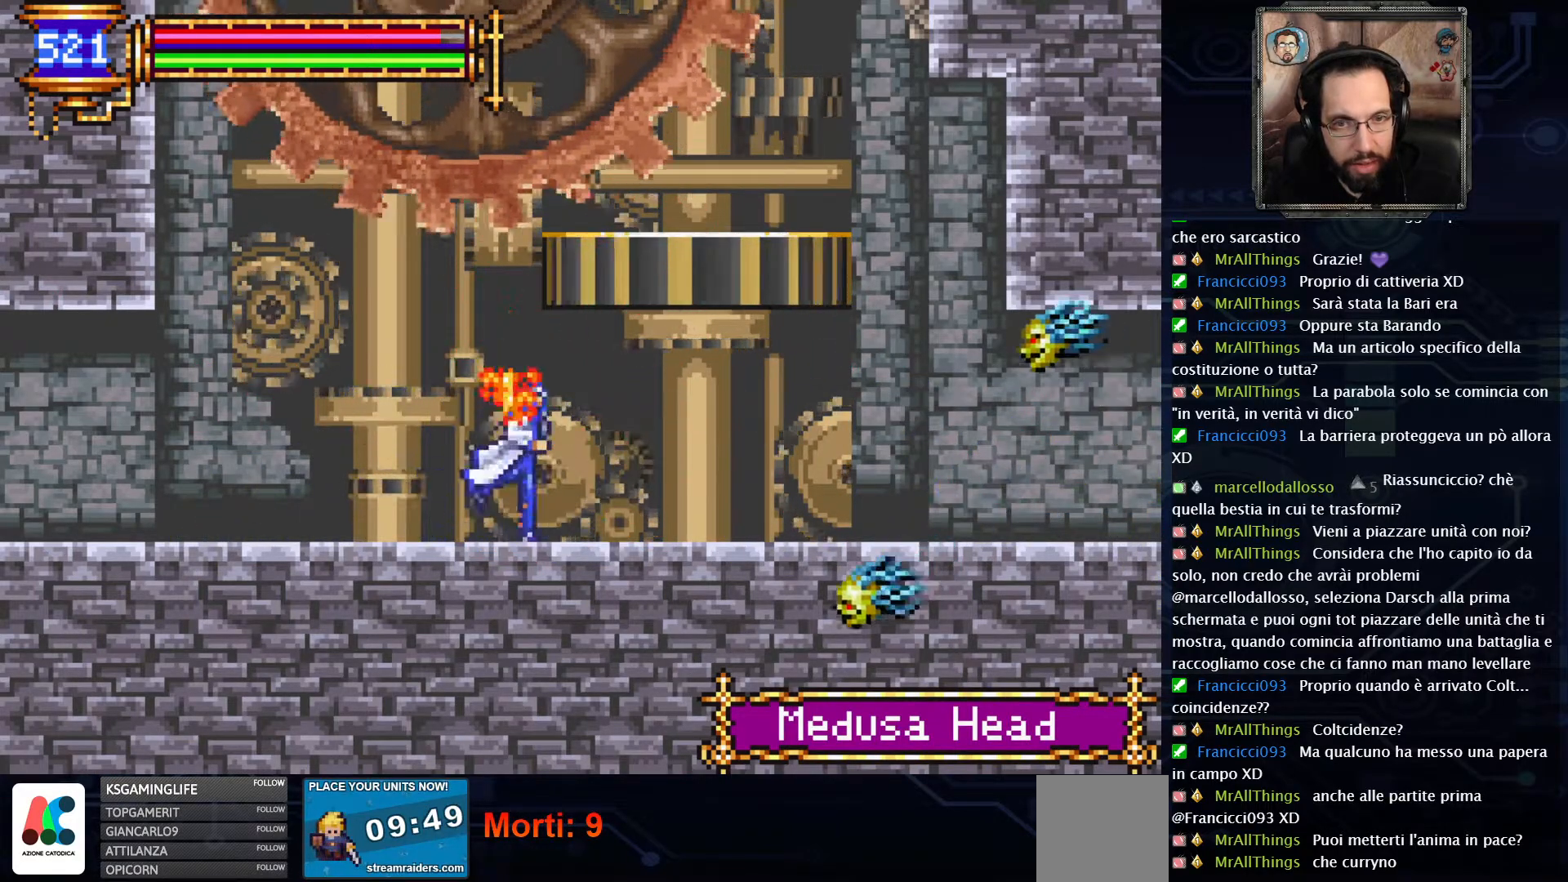
{"buttons": [], "left_stick": "center", "right_stick": "center", "events": [[150, "DPAD_RIGHT", "up"]]}
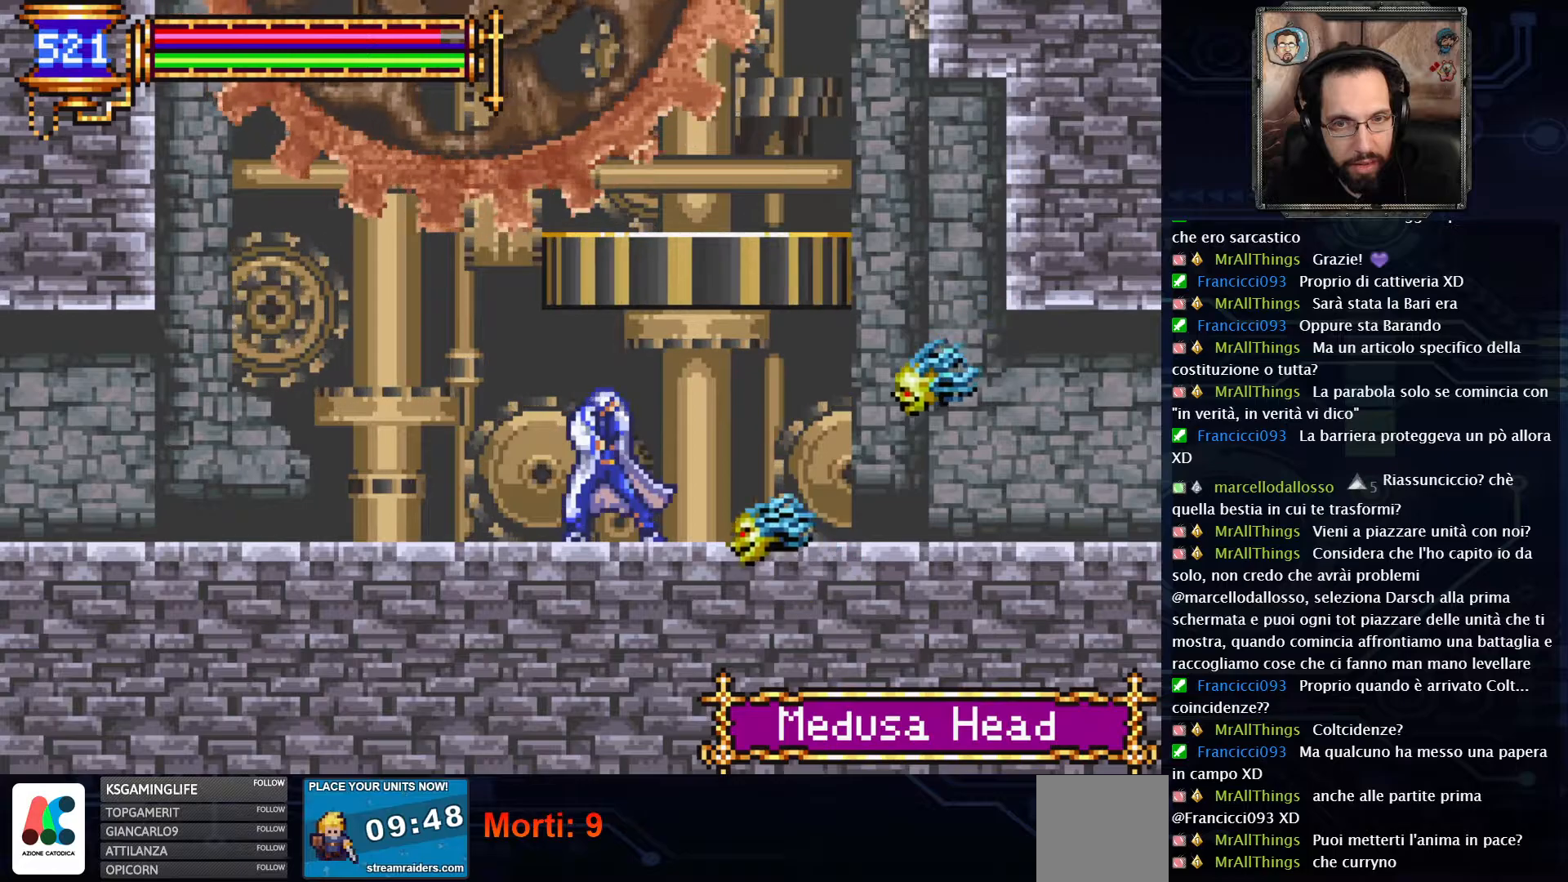
{"buttons": [], "left_stick": "center", "right_stick": "center", "events": [[167, "X", "down"], [233, "X", "up"]]}
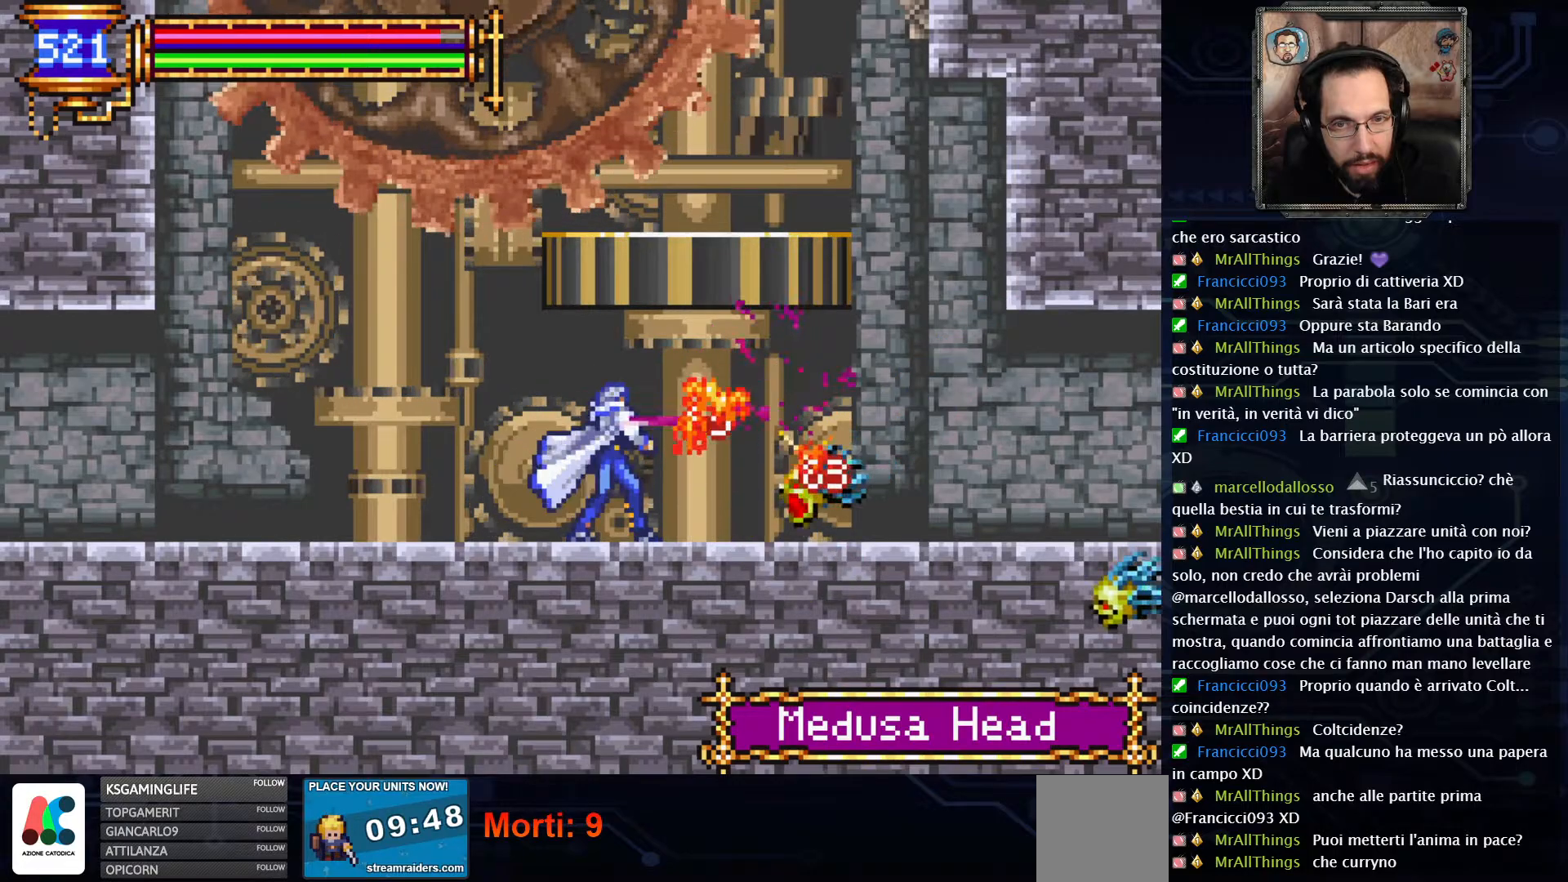
{"buttons": ["DPAD_RIGHT"], "left_stick": "center", "right_stick": "center", "events": [[133, "X", "down"], [217, "X", "up"], [433, "DPAD_RIGHT", "down"]]}
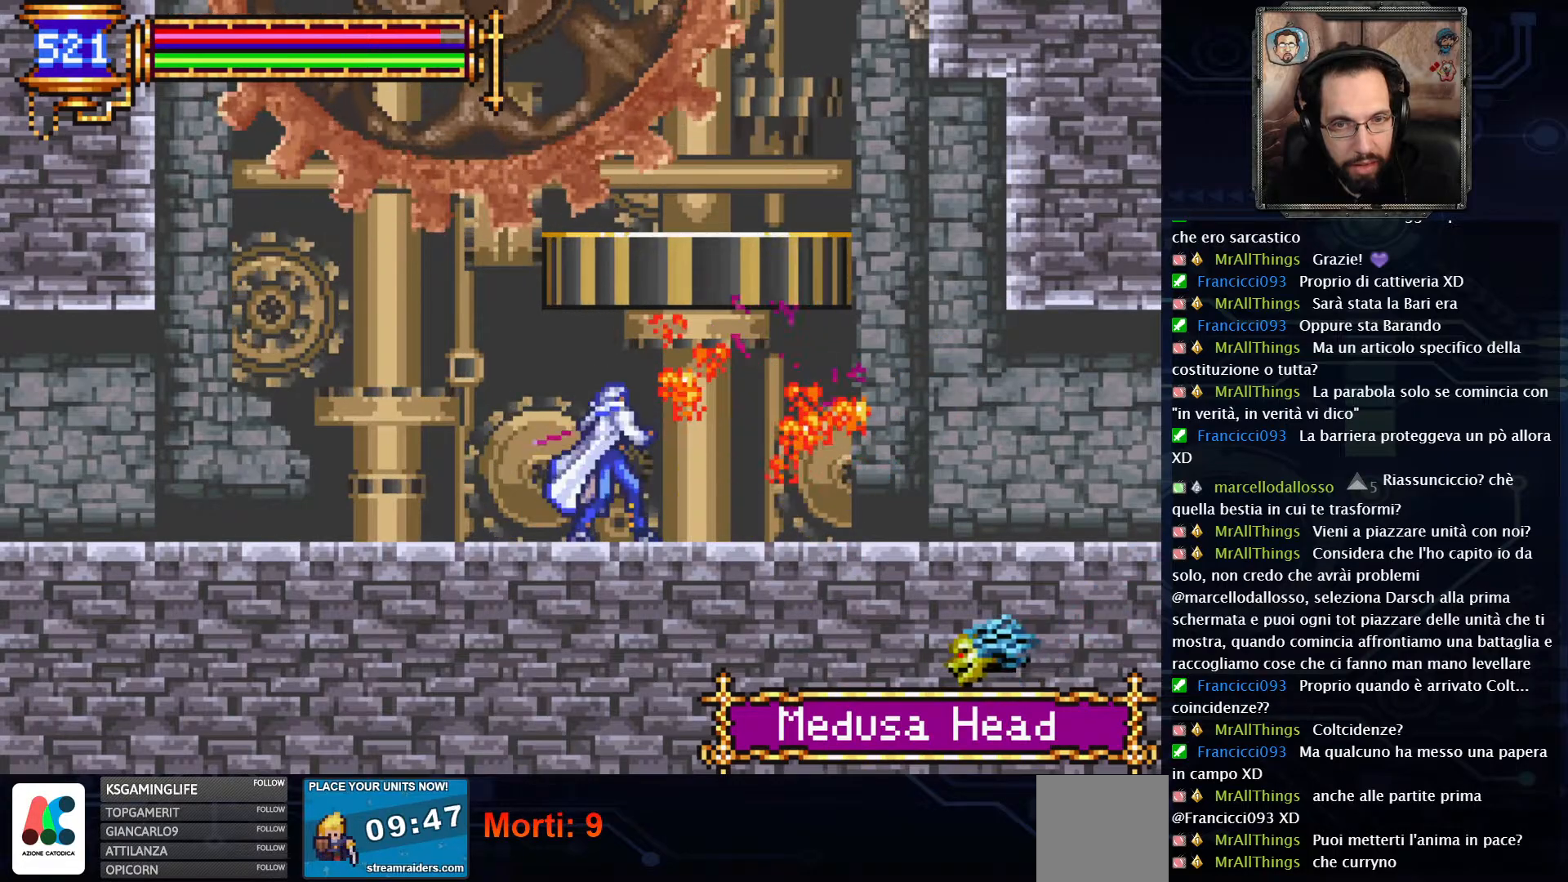
{"buttons": [], "left_stick": "center", "right_stick": "center", "events": [[133, "DPAD_RIGHT", "up"], [350, "X", "down"], [450, "X", "up"]]}
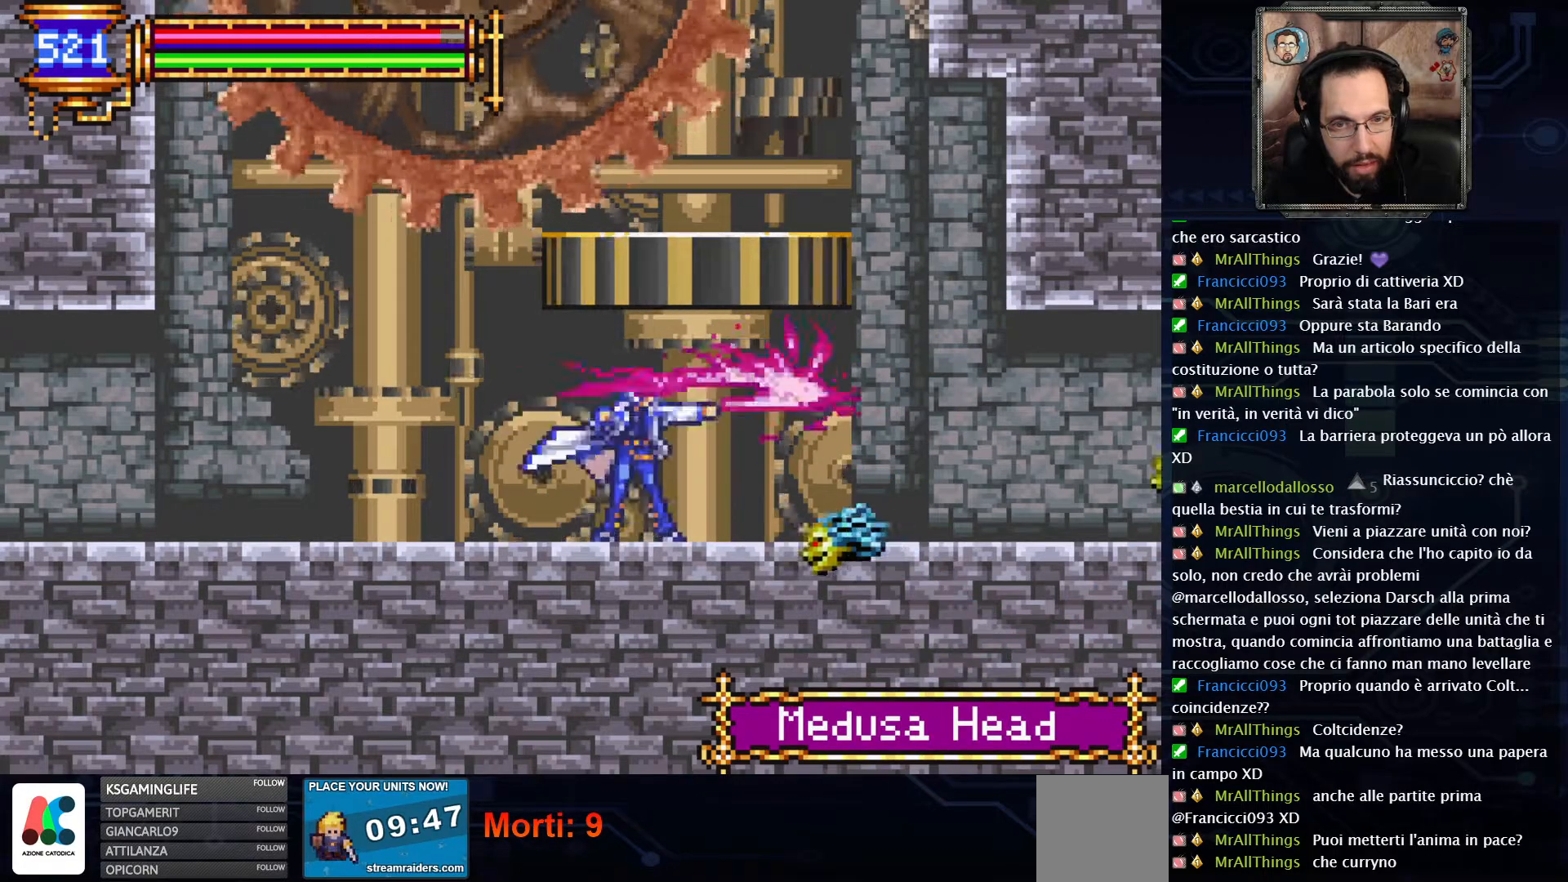
{"buttons": [], "left_stick": "center", "right_stick": "center", "events": [[83, "DPAD_RIGHT", "down"], [300, "X", "down"], [333, "DPAD_RIGHT", "up"], [383, "X", "up"]]}
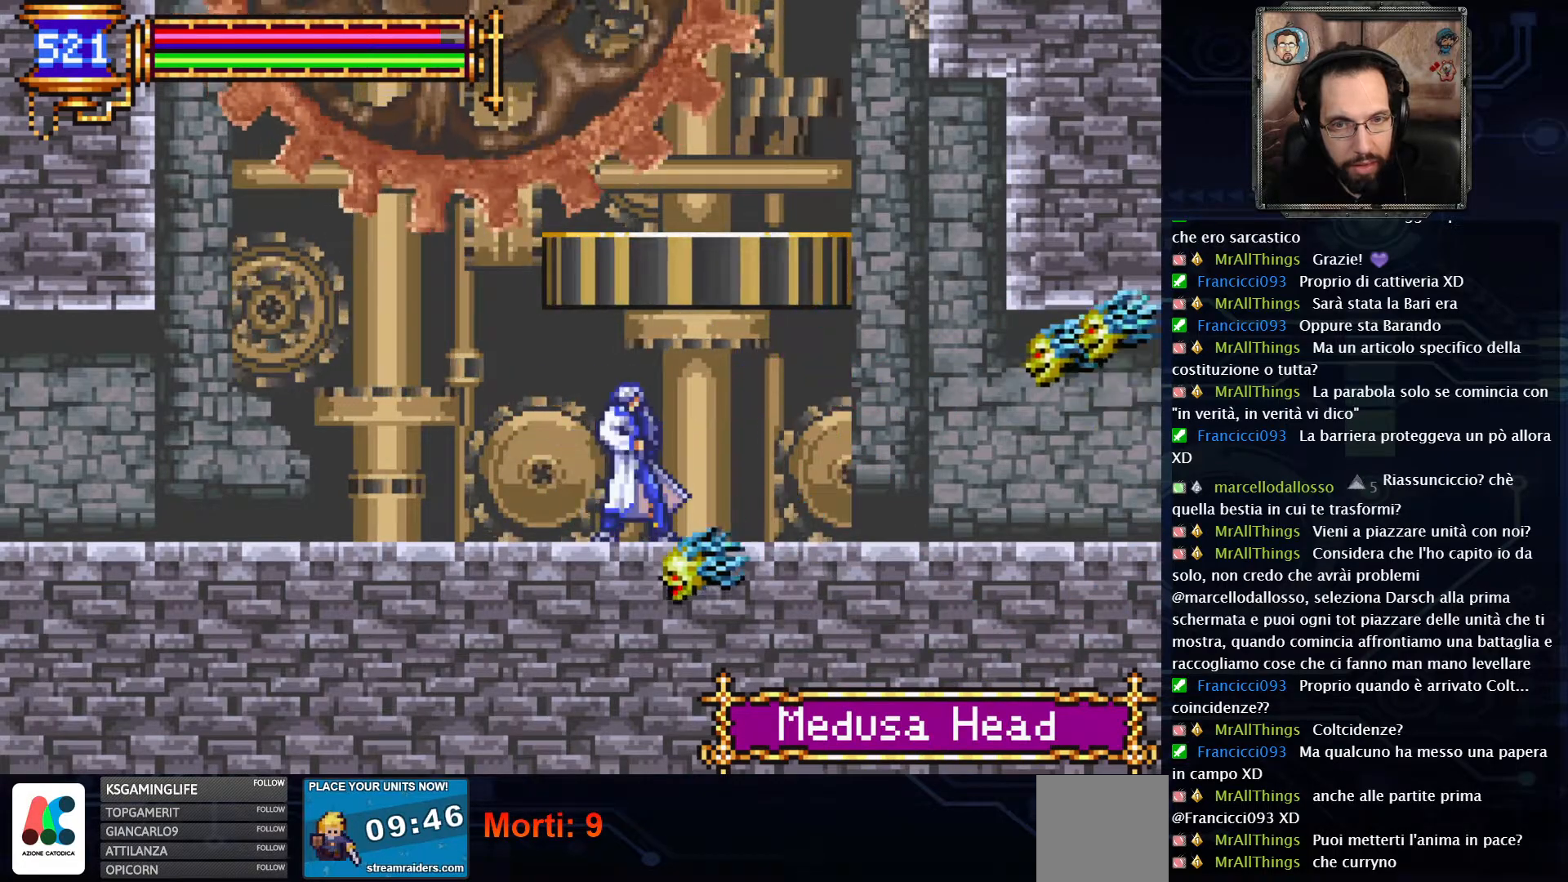
{"buttons": ["X"], "left_stick": "center", "right_stick": "center", "events": [[117, "DPAD_RIGHT", "down"], [400, "X", "down"], [433, "DPAD_RIGHT", "up"]]}
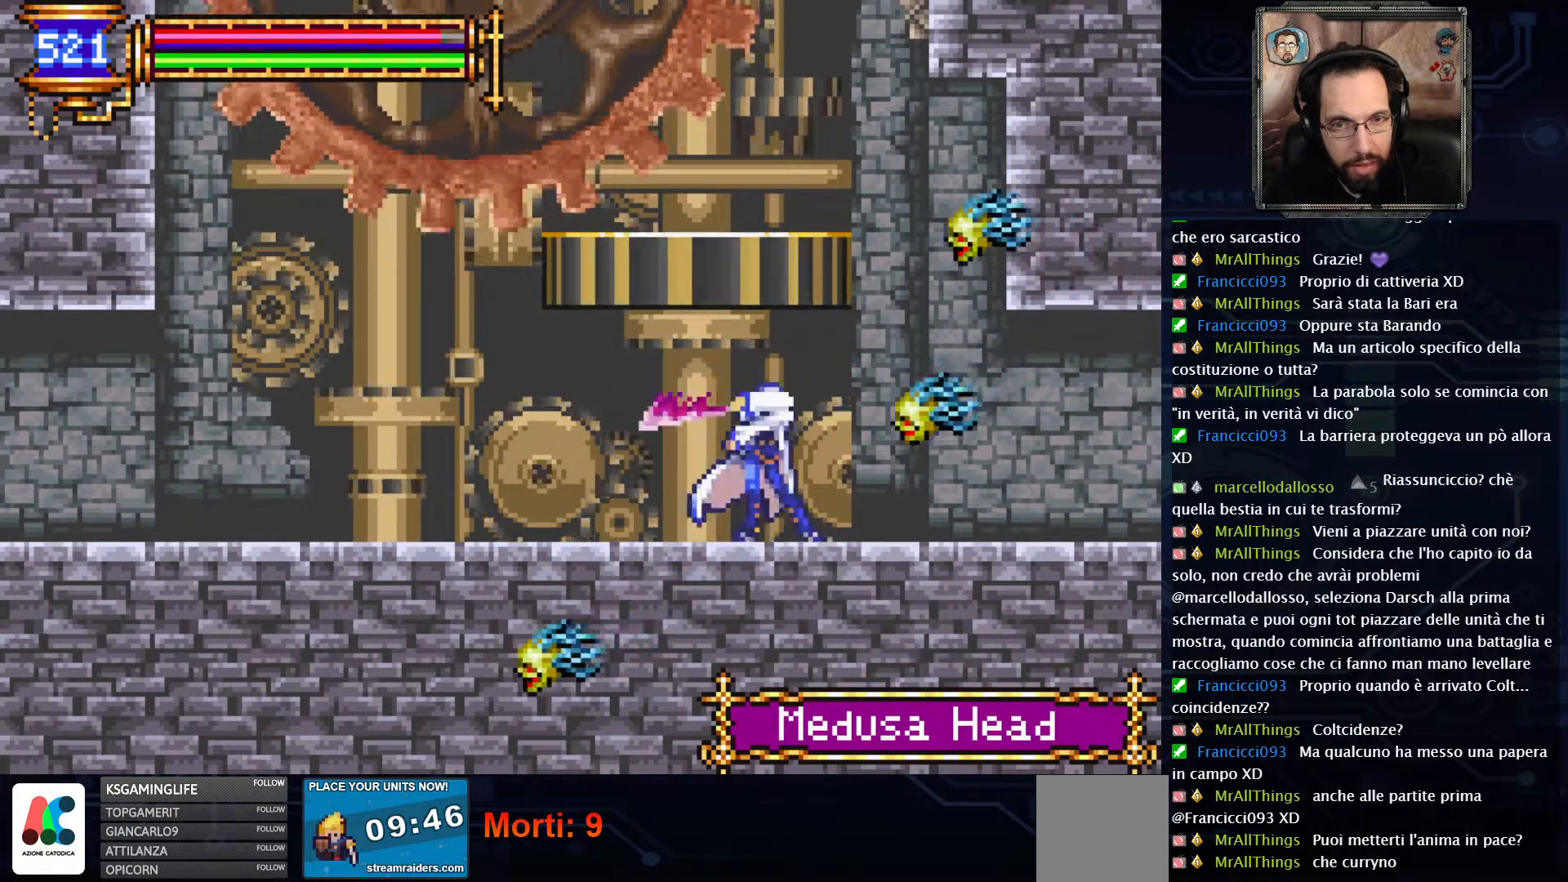
{"buttons": ["DPAD_RIGHT"], "left_stick": "center", "right_stick": "center", "events": [[17, "X", "up"], [433, "DPAD_RIGHT", "down"]]}
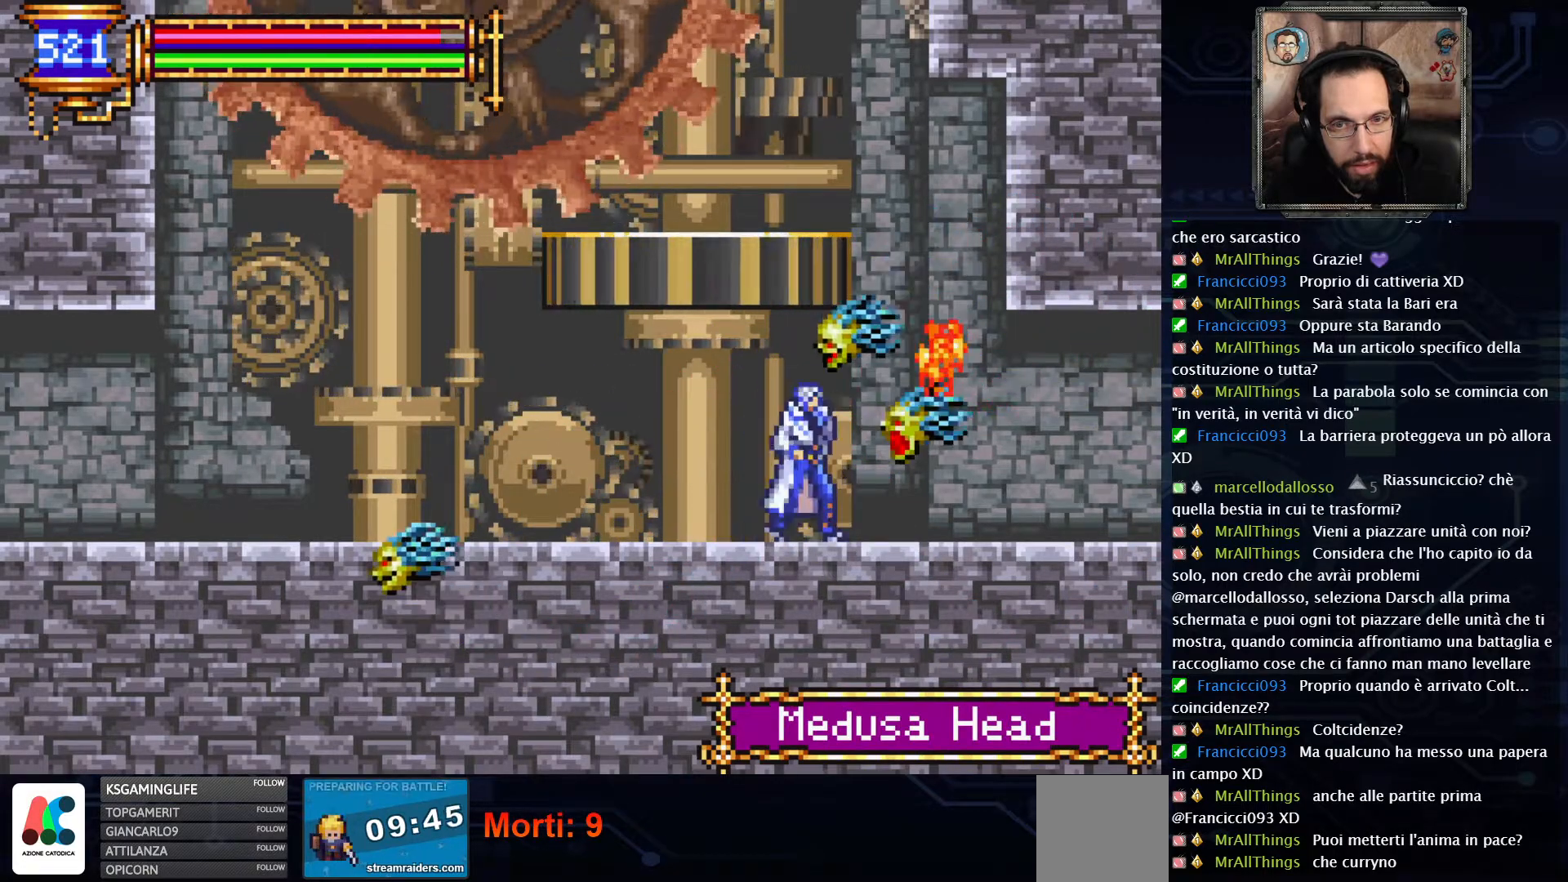
{"buttons": ["DPAD_RIGHT"], "left_stick": "center", "right_stick": "center", "events": [[67, "X", "down"], [150, "X", "up"]]}
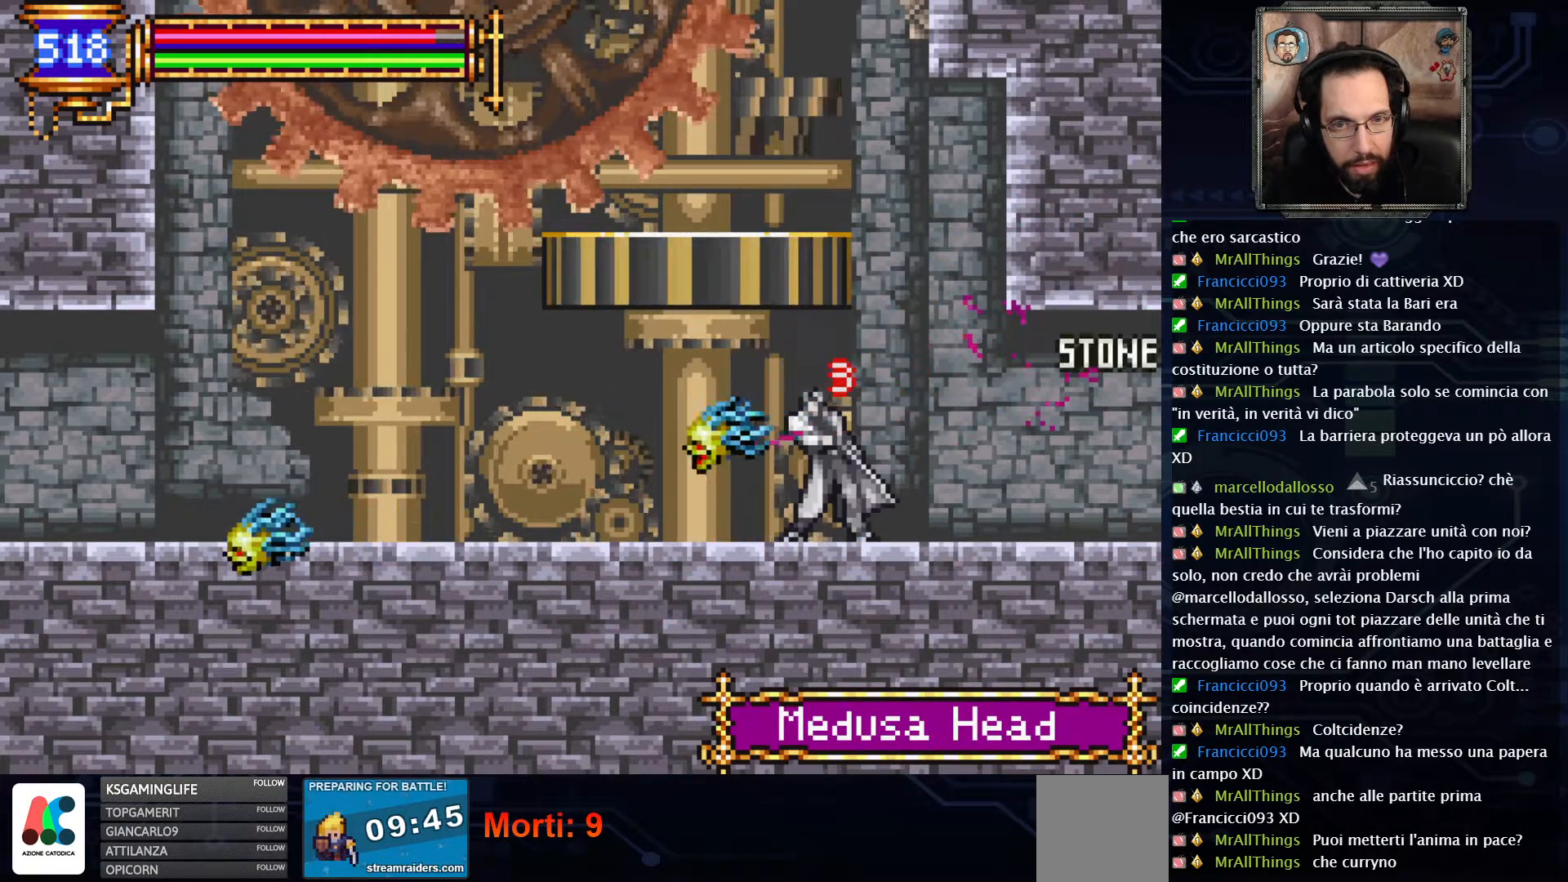
{"buttons": ["DPAD_LEFT"], "left_stick": "center", "right_stick": "center", "events": [[283, "DPAD_RIGHT", "up"], [300, "DPAD_LEFT", "down"], [383, "DPAD_LEFT", "up"], [483, "DPAD_LEFT", "down"]]}
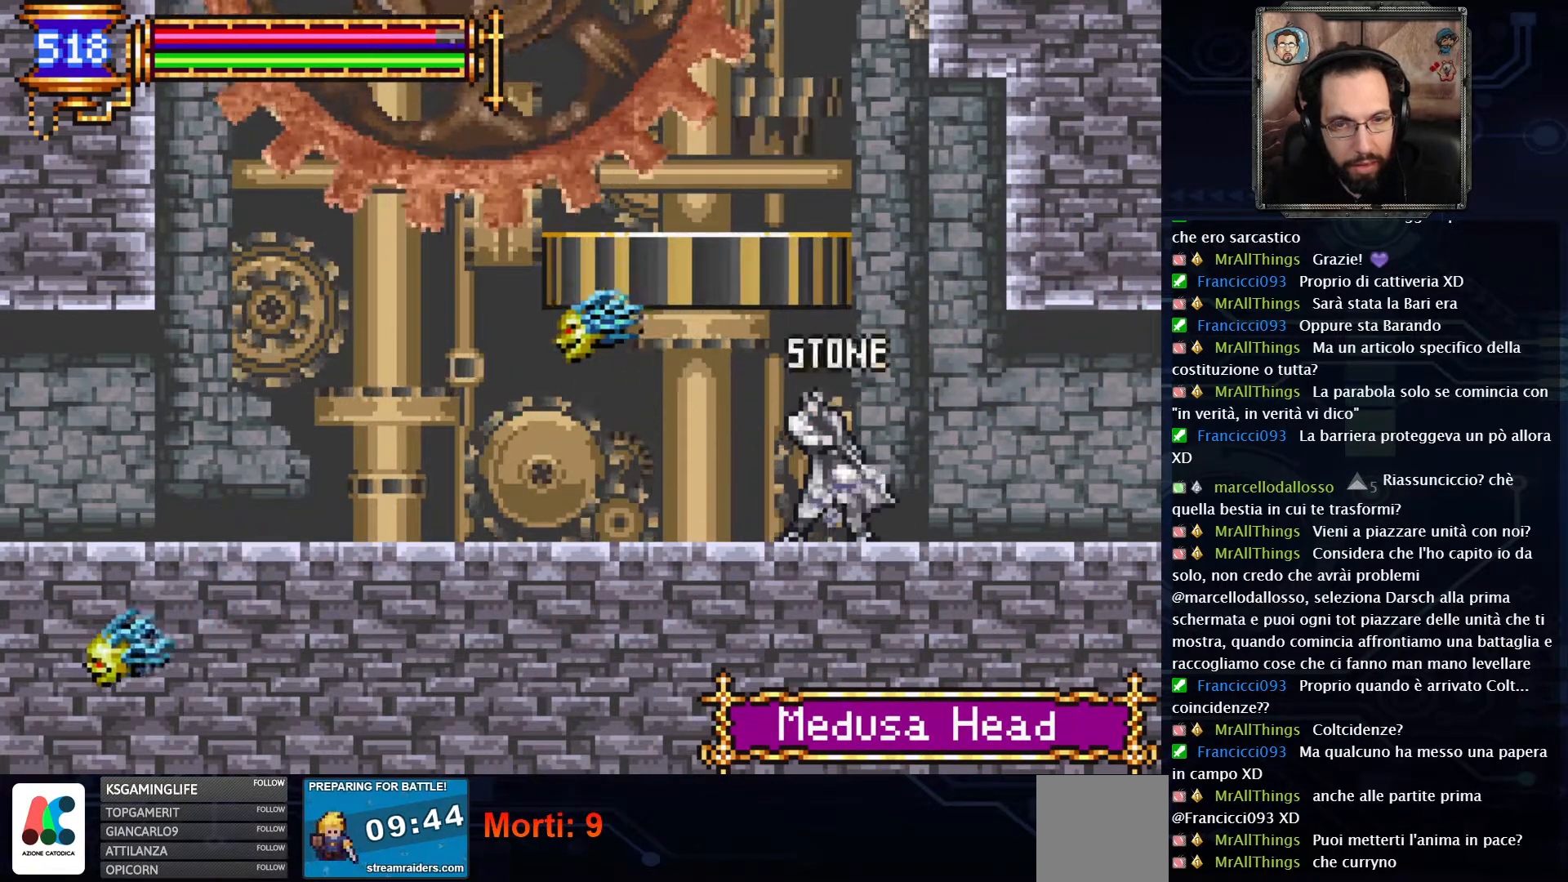
{"buttons": ["DPAD_LEFT"], "left_stick": "center", "right_stick": "center"}
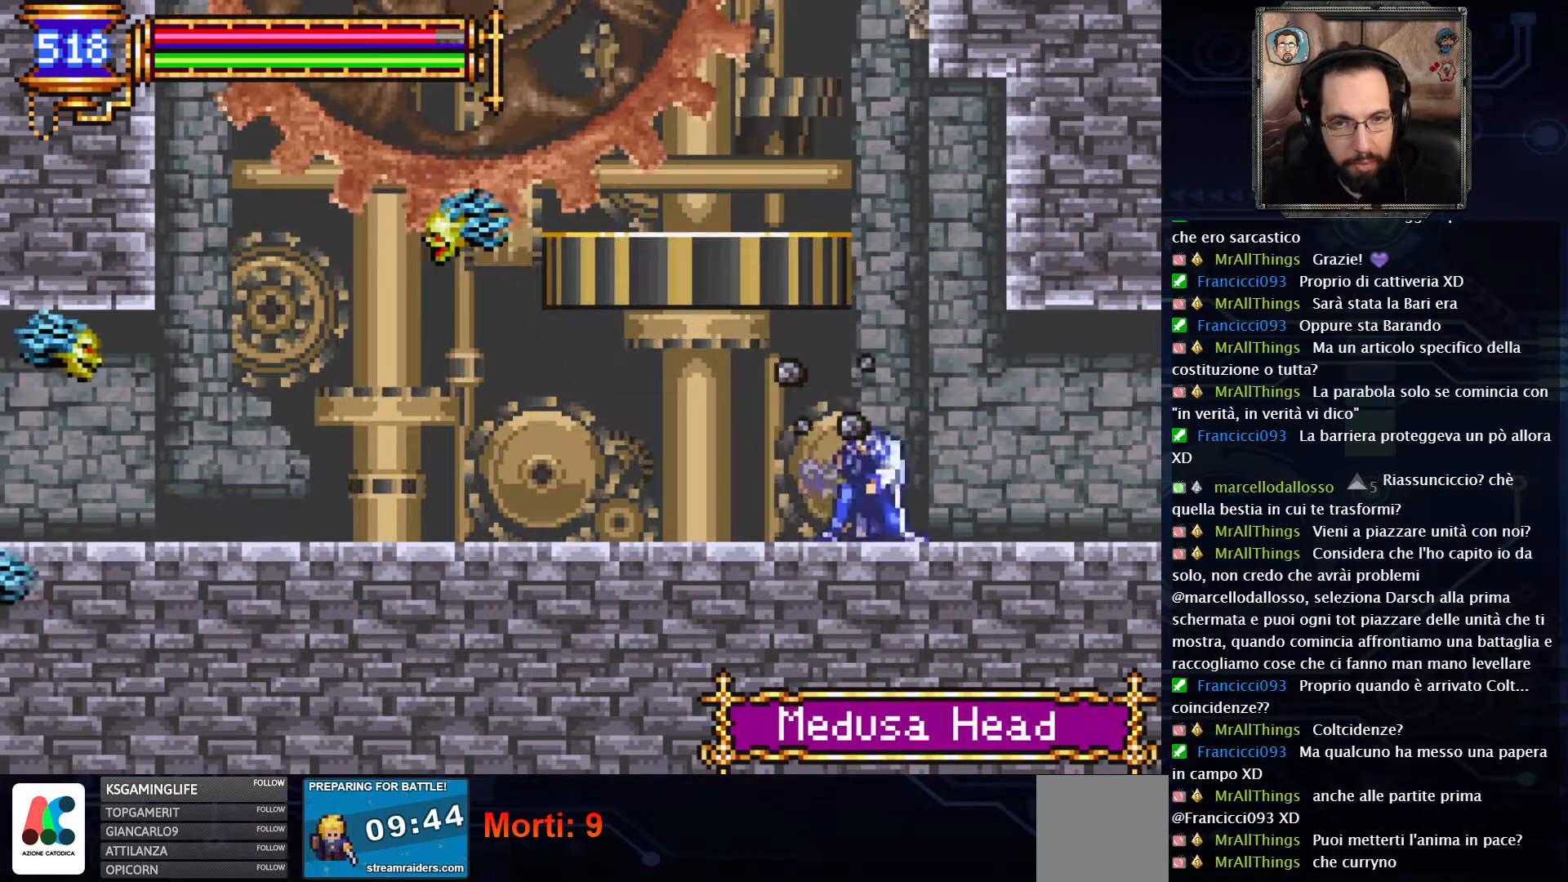
{"buttons": ["DPAD_RIGHT"], "left_stick": "center", "right_stick": "center", "events": [[50, "DPAD_UP", "down"], [67, "DPAD_LEFT", "up"], [100, "DPAD_RIGHT", "down"], [100, "DPAD_UP", "up"], [167, "DPAD_DOWN", "down"], [250, "DPAD_DOWN", "up"]]}